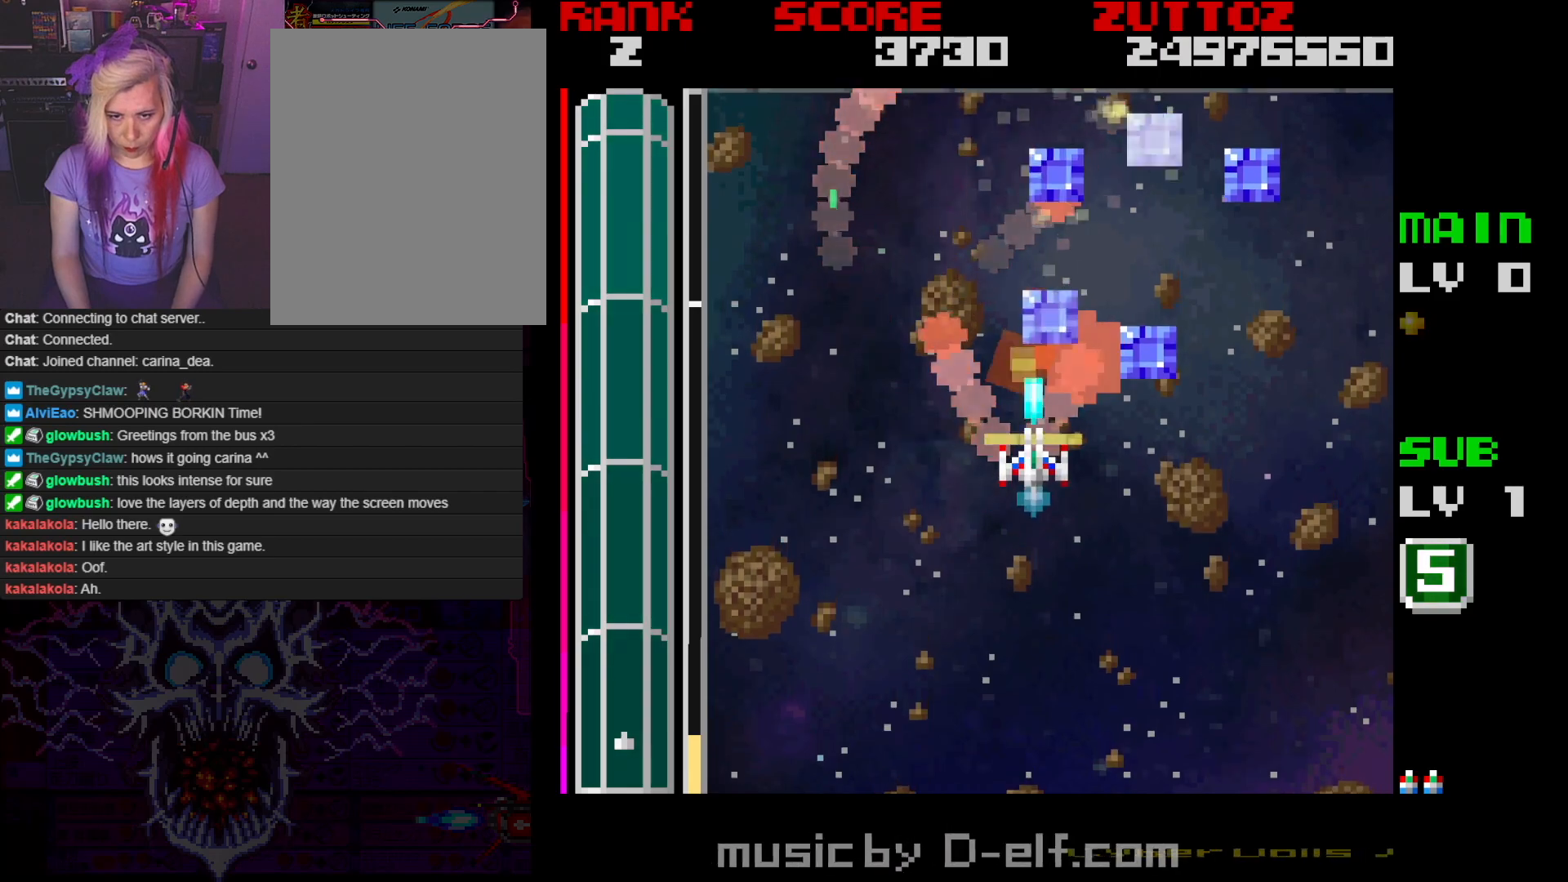
Gameplay with a controller; each line is a JSON object with the inputs held at the frame after it (dt_ms = milliseconds from this image to that frame). "events" lists button and stick changes between this image and that frame as [ms after this image, input, new state], when the widget could be followed in between. Not read: L3 R3.
{"dt_ms": 500, "buttons": [], "events": [[133, "DPAD_DOWN", "down"], [283, "A", "up"], [283, "DPAD_DOWN", "up"]]}
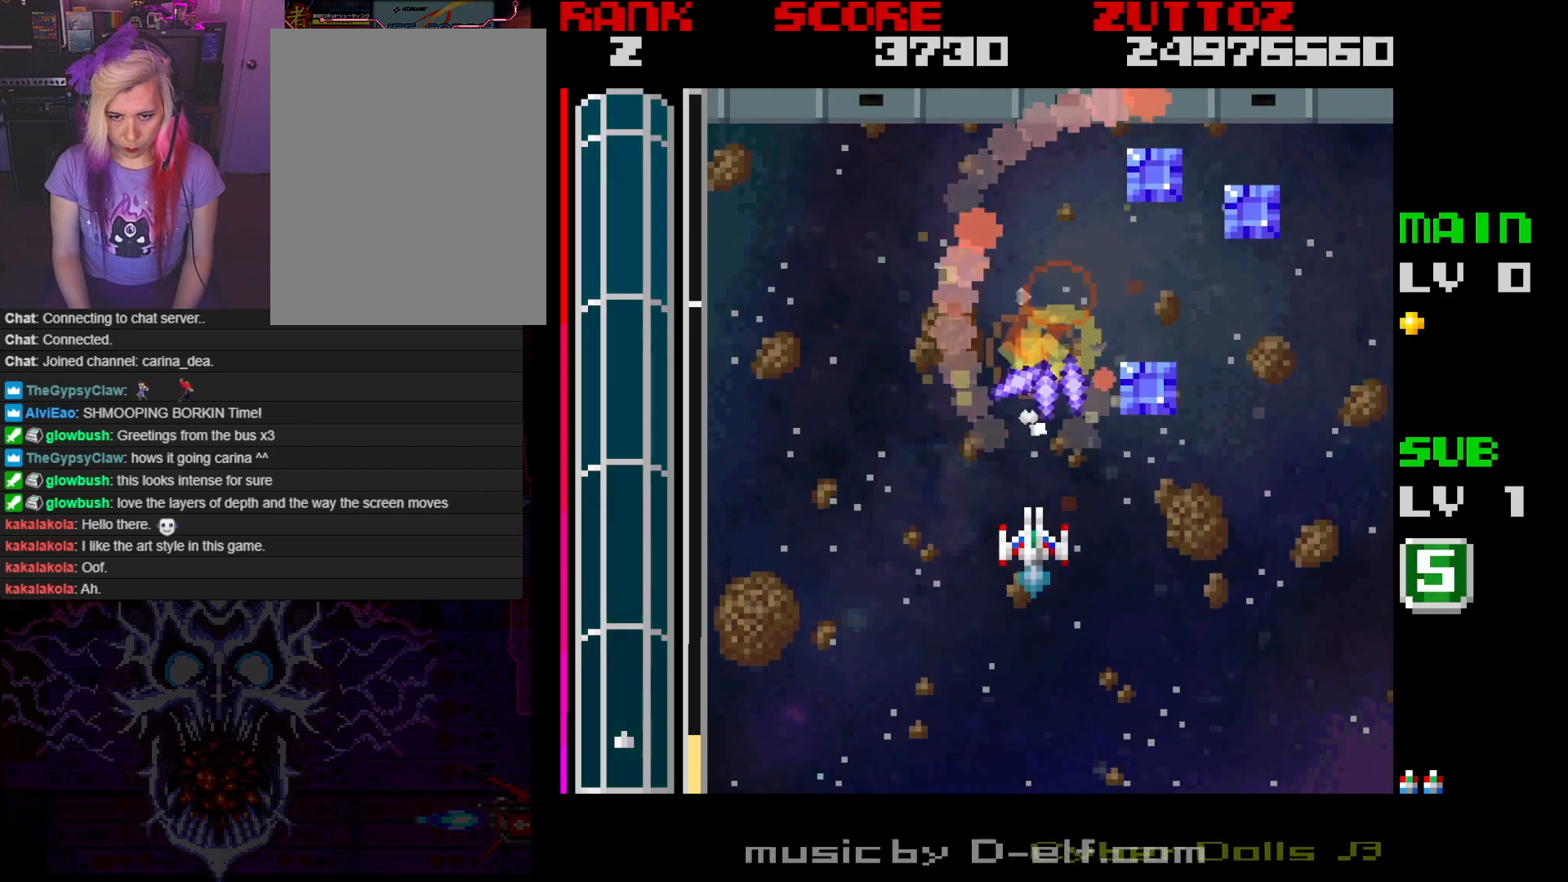
{"dt_ms": 500, "buttons": ["A", "DPAD_DOWN", "DPAD_RIGHT"], "events": [[267, "DPAD_DOWN", "down"], [267, "DPAD_LEFT", "down"], [333, "A", "down"], [350, "DPAD_LEFT", "up"], [483, "DPAD_RIGHT", "down"]]}
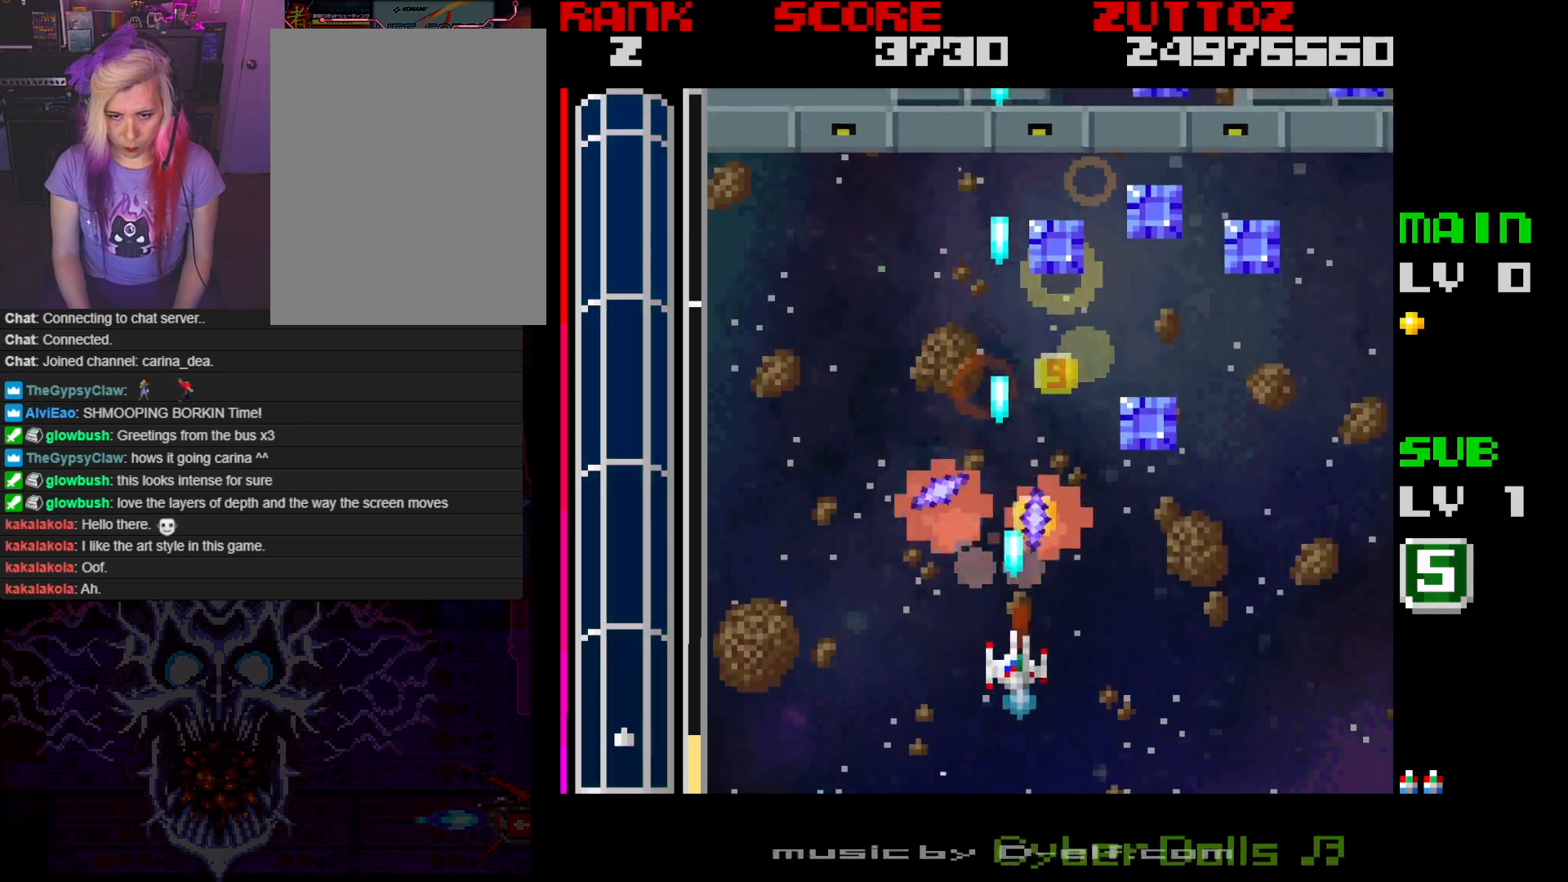
{"dt_ms": 500, "buttons": ["DPAD_UP"], "events": [[83, "DPAD_RIGHT", "up"], [117, "A", "up"], [117, "DPAD_DOWN", "up"], [250, "DPAD_RIGHT", "down"], [250, "DPAD_UP", "down"], [467, "DPAD_RIGHT", "up"]]}
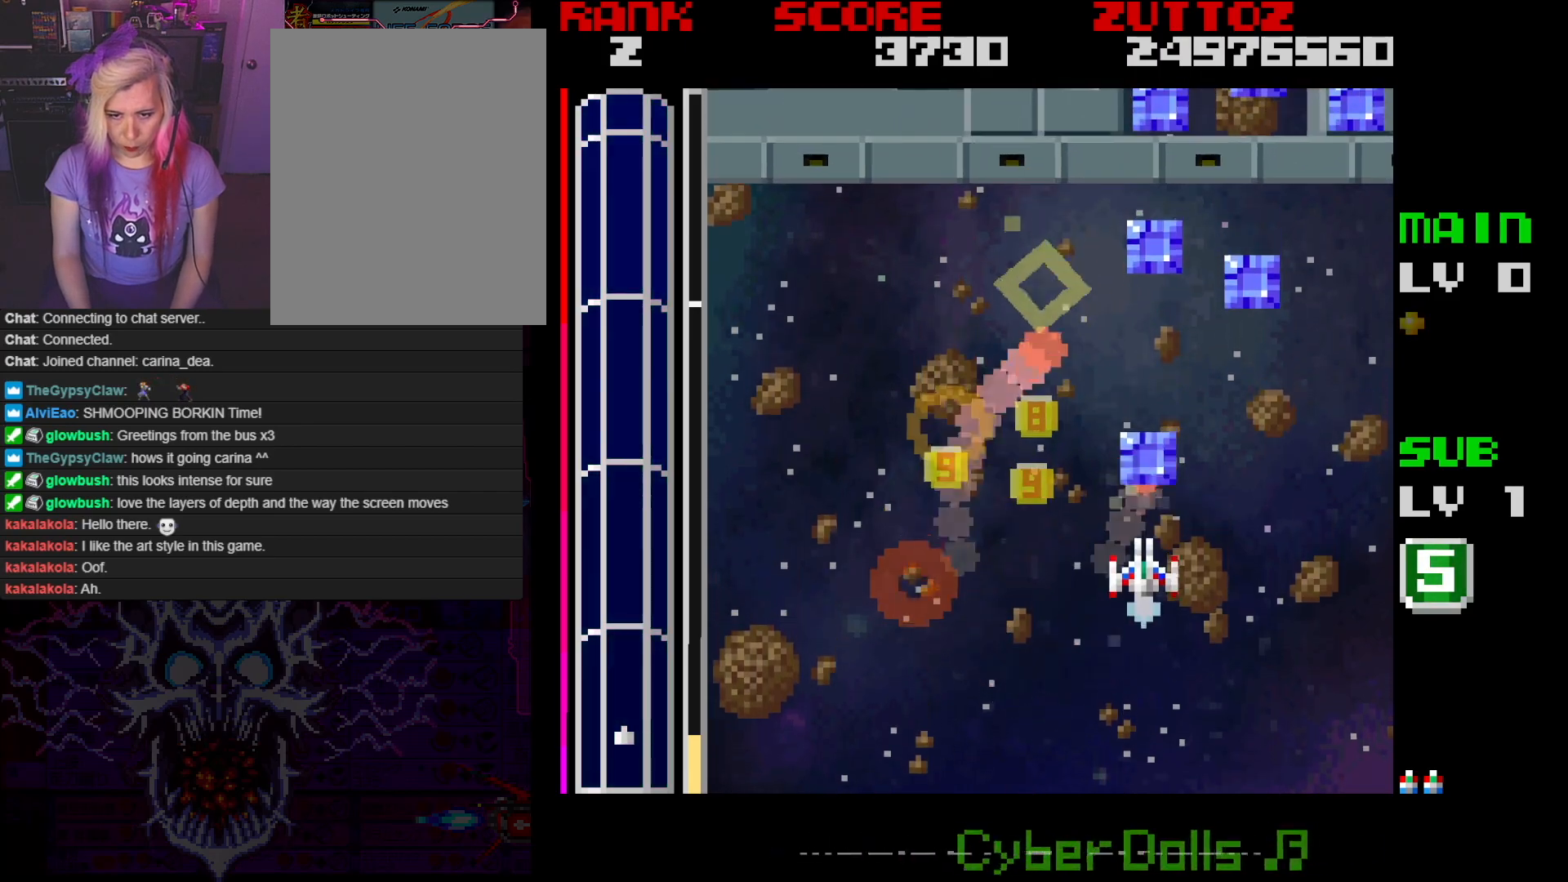
{"dt_ms": 500, "buttons": ["DPAD_UP"], "events": []}
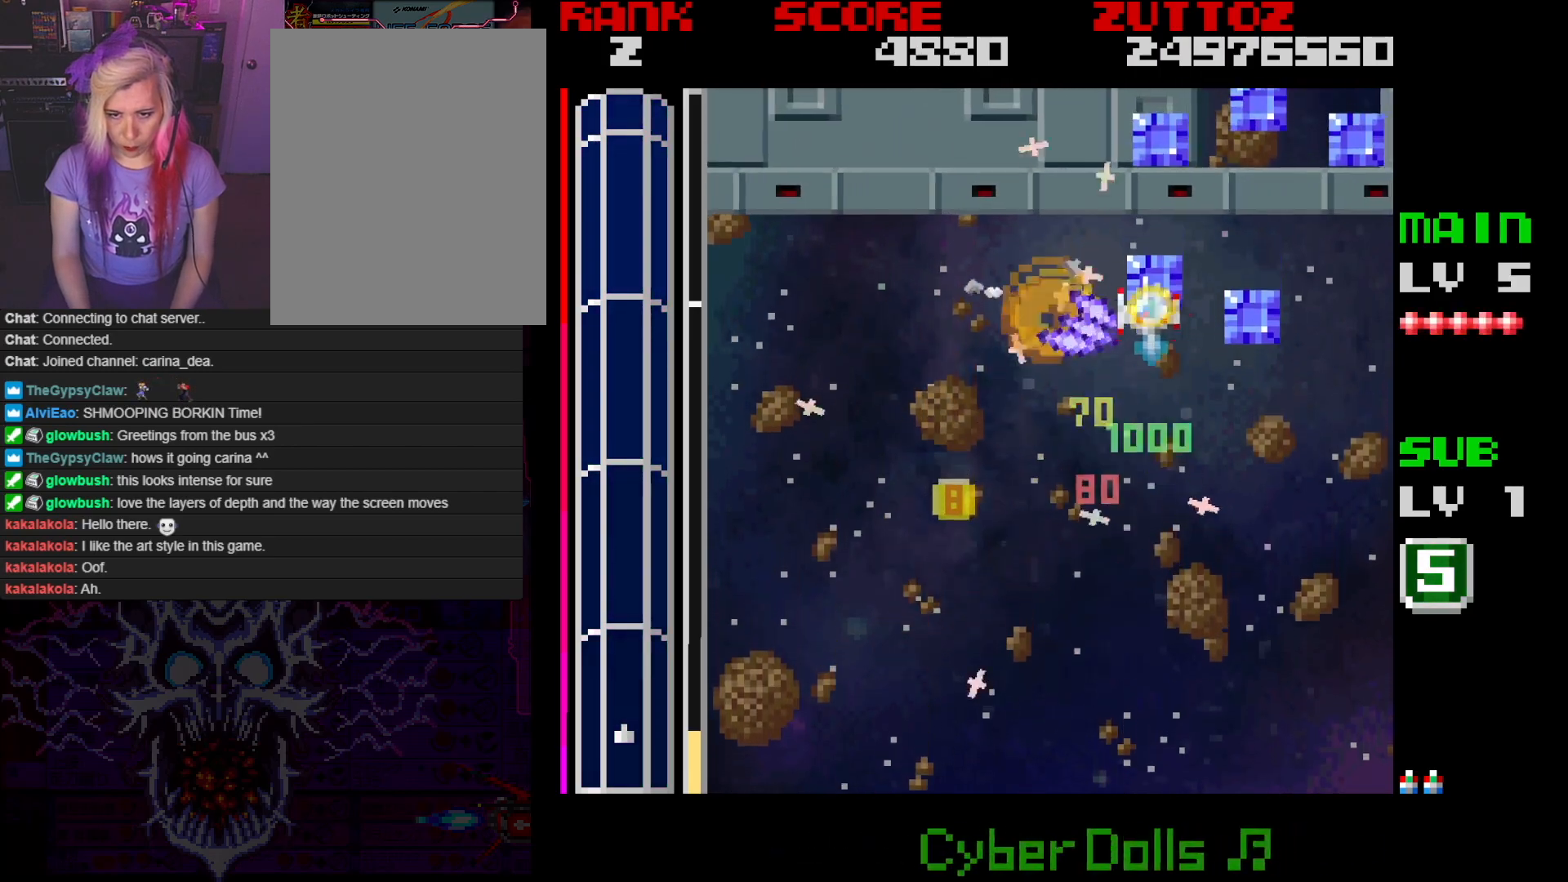
{"dt_ms": 500, "buttons": ["DPAD_RIGHT"], "events": [[17, "DPAD_RIGHT", "down"], [67, "DPAD_UP", "up"], [117, "DPAD_UP", "down"], [150, "DPAD_RIGHT", "up"], [233, "DPAD_LEFT", "down"], [300, "DPAD_LEFT", "up"], [350, "DPAD_RIGHT", "down"], [450, "DPAD_UP", "up"]]}
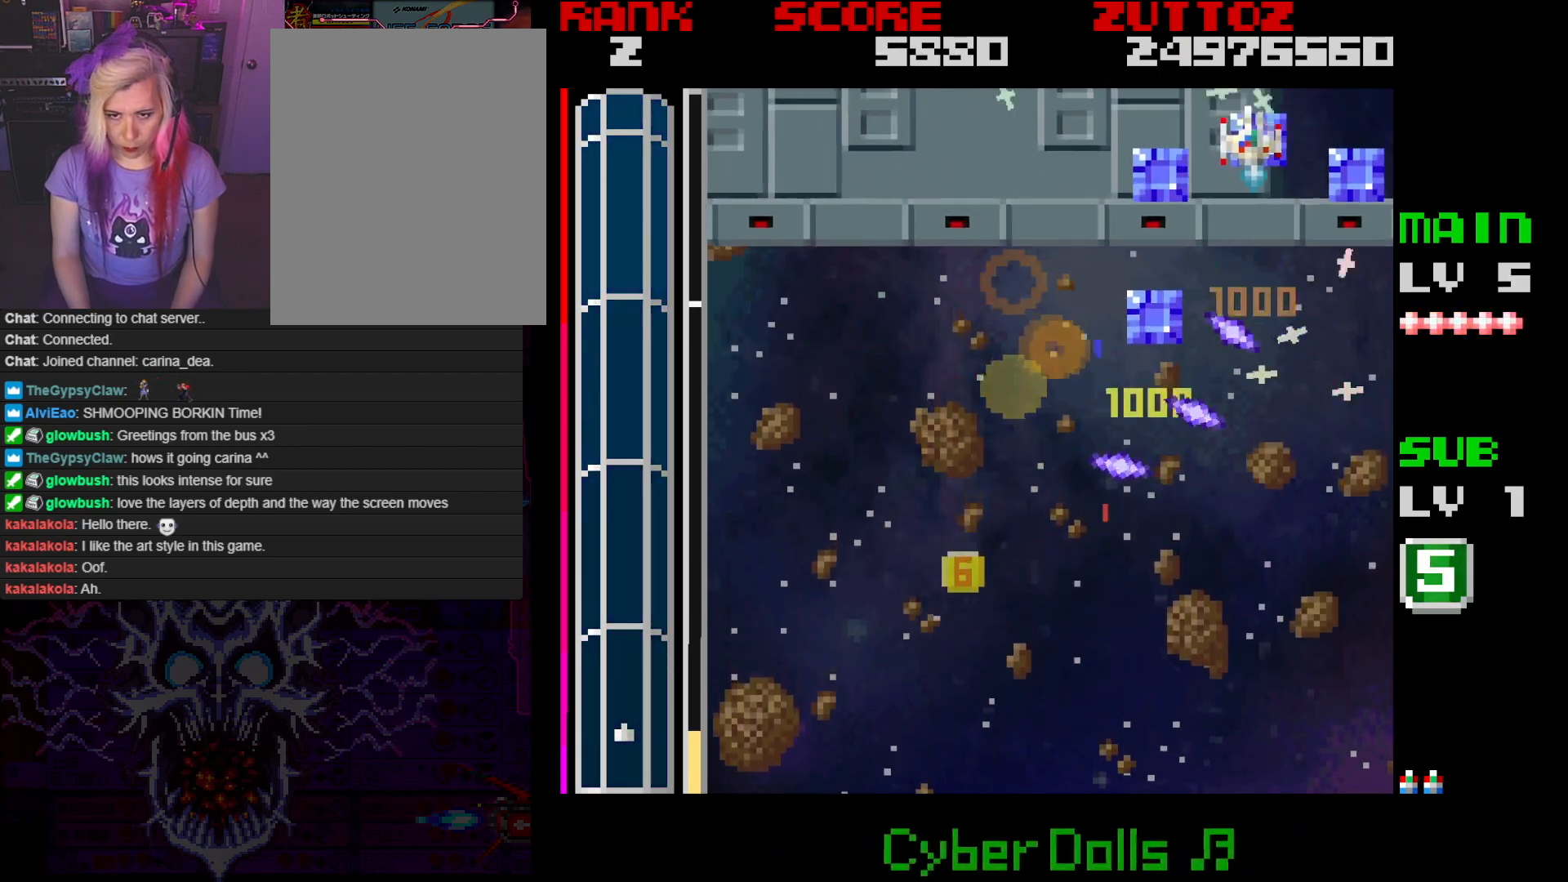
{"dt_ms": 500, "buttons": ["A", "DPAD_DOWN", "DPAD_LEFT"], "events": [[100, "DPAD_DOWN", "down"], [183, "DPAD_RIGHT", "up"], [283, "A", "down"], [333, "DPAD_LEFT", "down"]]}
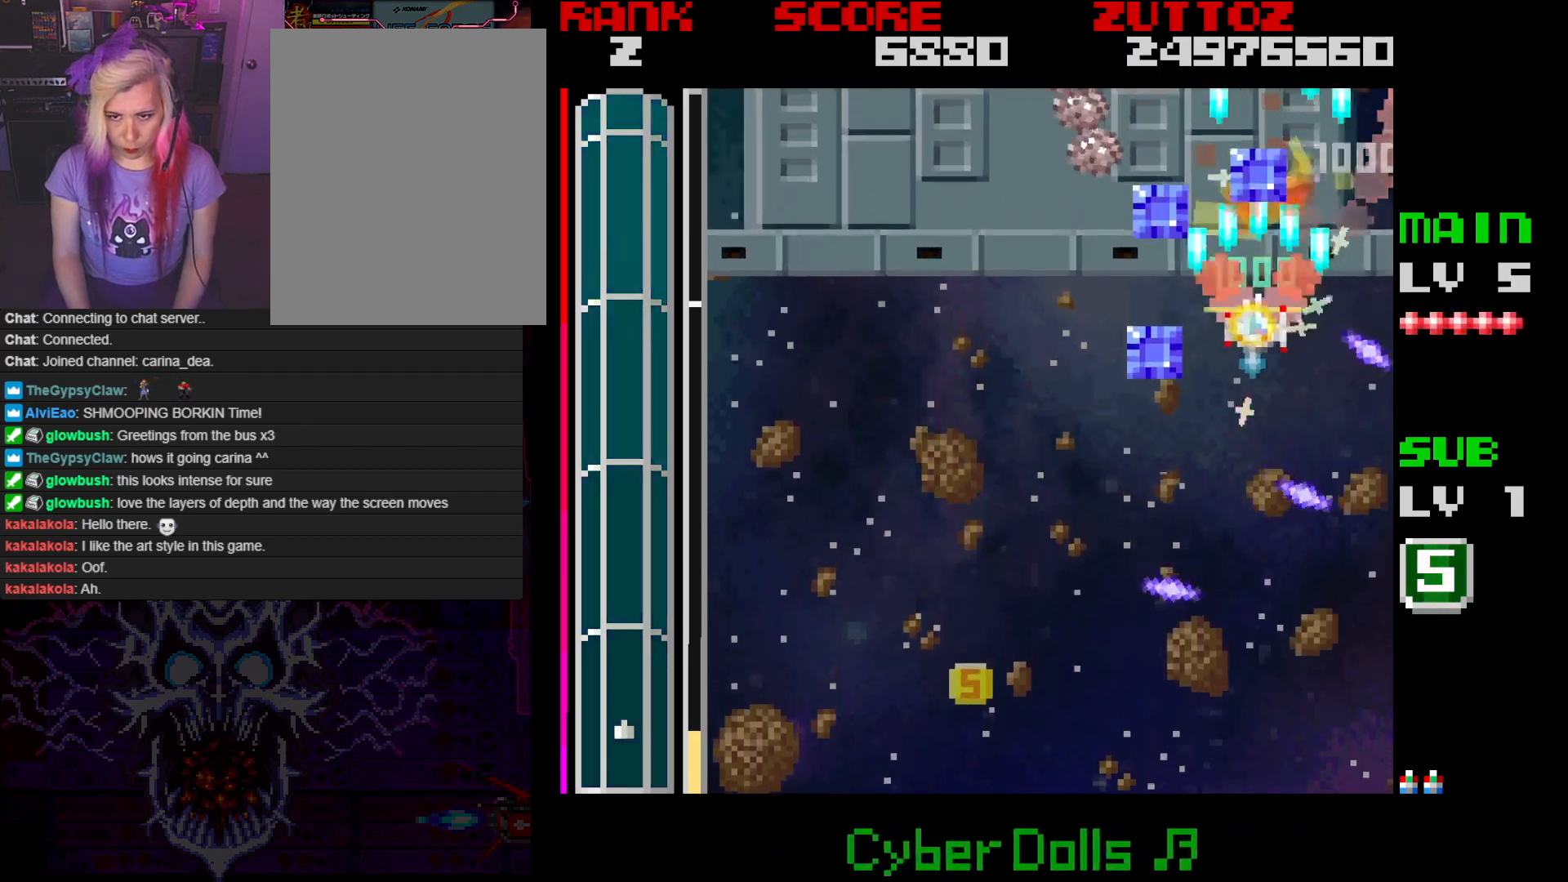
{"dt_ms": 500, "buttons": ["A", "DPAD_DOWN", "DPAD_LEFT"], "events": [[133, "DPAD_LEFT", "up"], [283, "DPAD_LEFT", "down"]]}
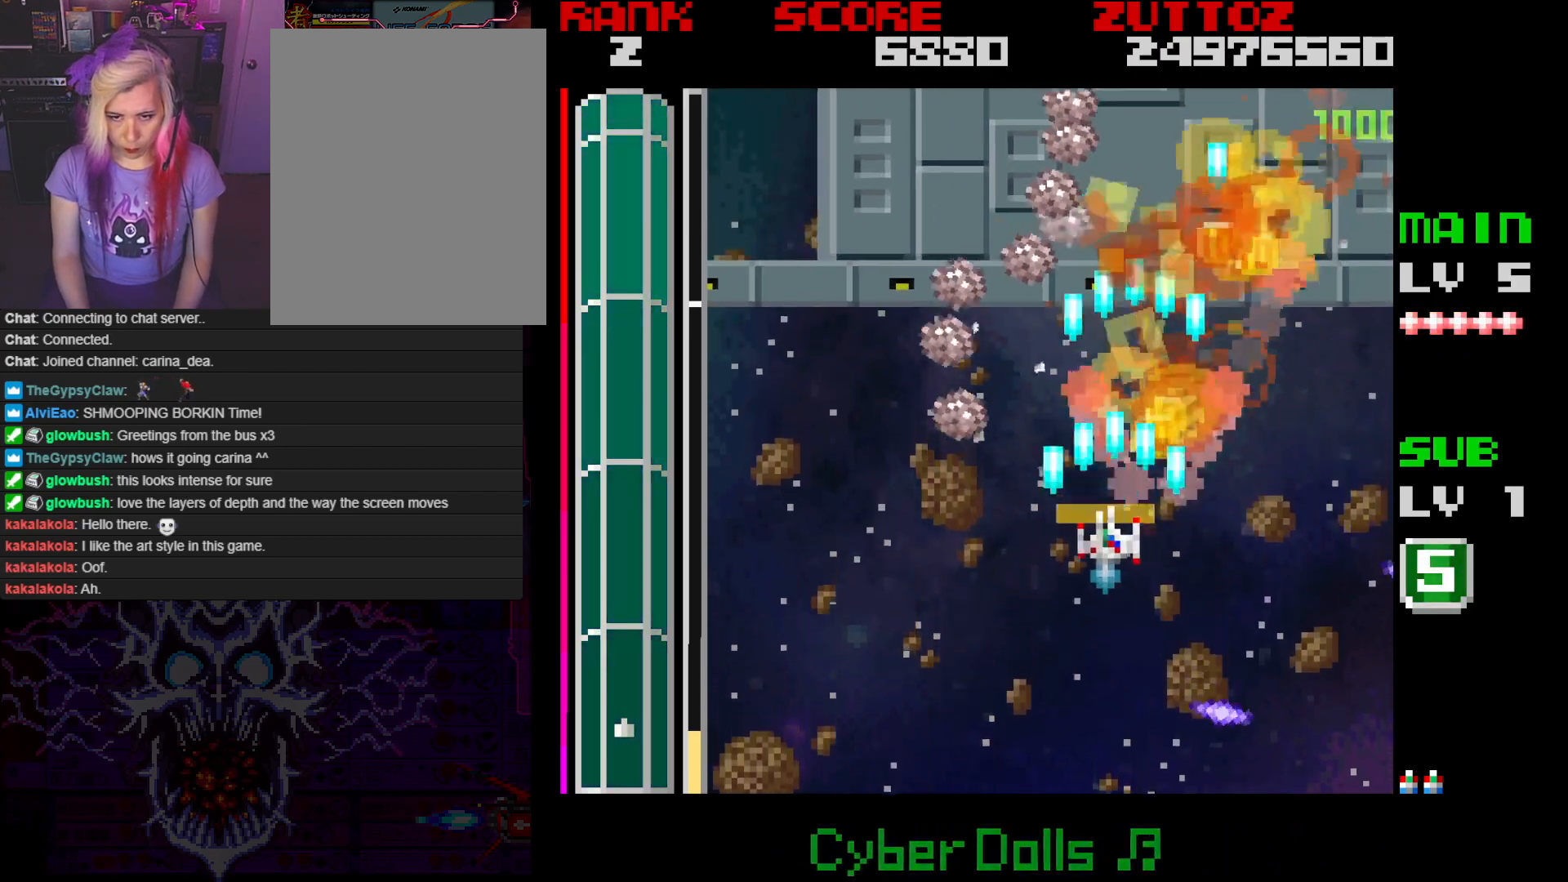
{"dt_ms": 500, "buttons": ["A", "DPAD_DOWN", "DPAD_LEFT"], "events": [[17, "DPAD_DOWN", "up"], [133, "DPAD_DOWN", "down"]]}
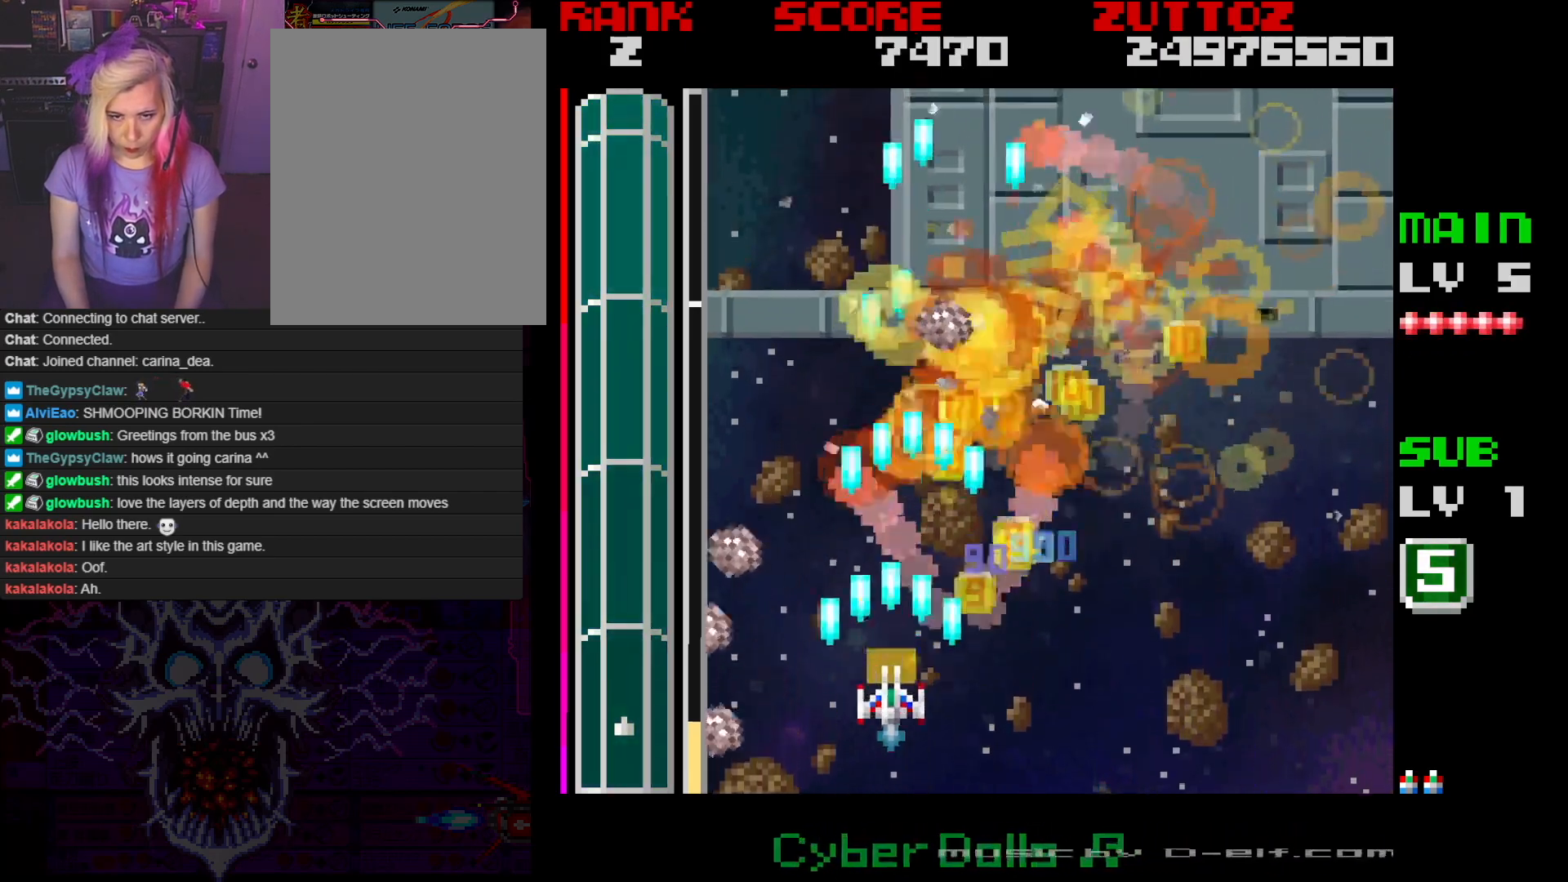
{"dt_ms": 500, "buttons": ["A", "DPAD_UP", "DPAD_RIGHT"], "events": [[17, "DPAD_LEFT", "up"], [17, "DPAD_RIGHT", "down"], [183, "DPAD_DOWN", "up"], [467, "DPAD_UP", "down"]]}
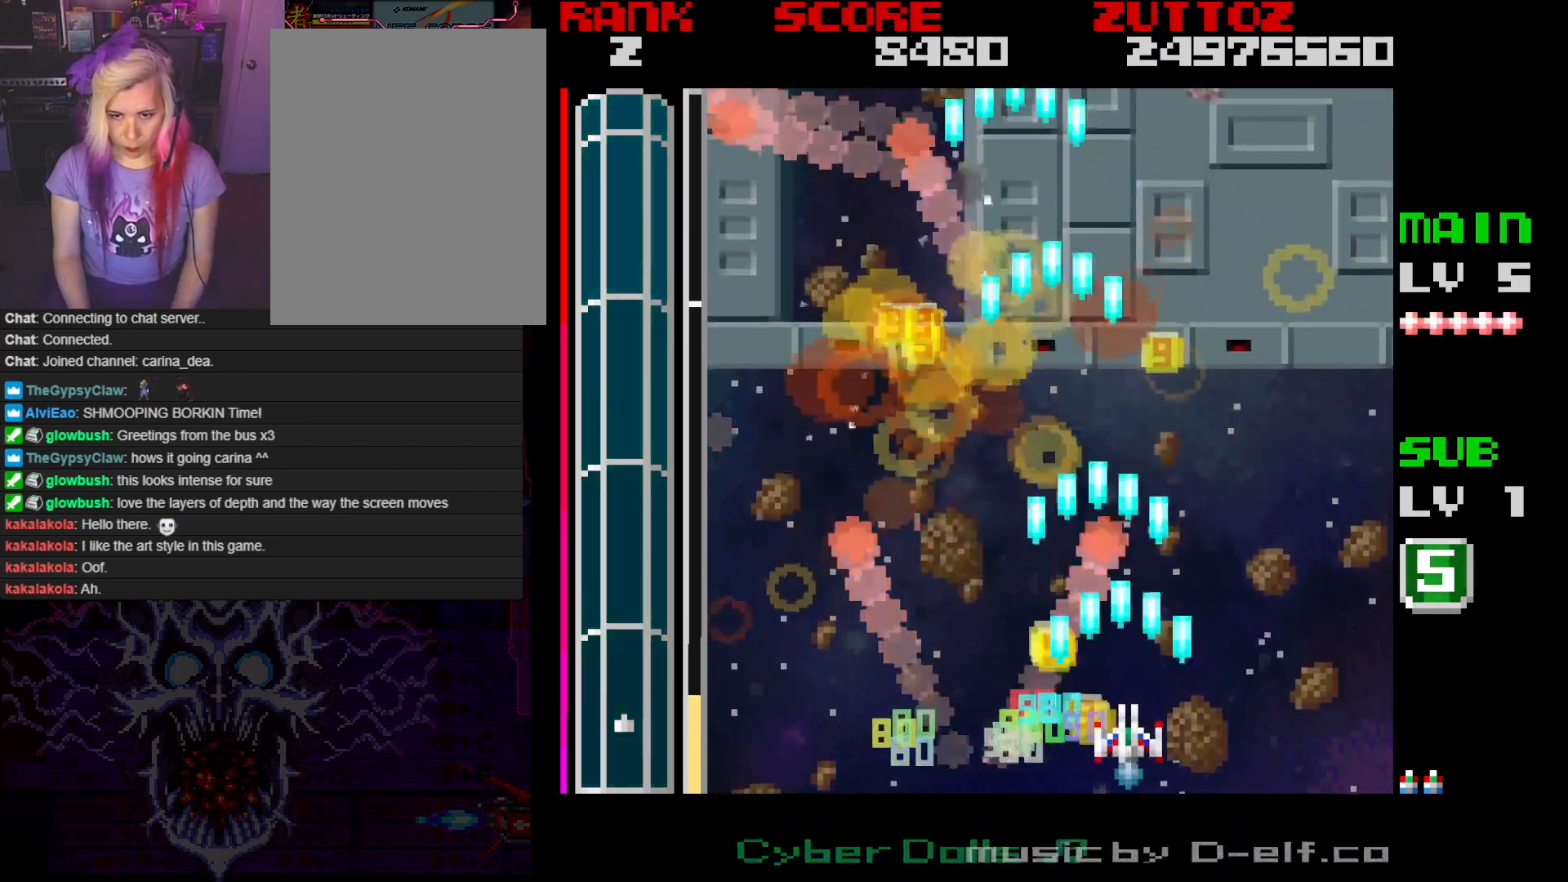
{"dt_ms": 500, "buttons": ["A", "DPAD_DOWN", "DPAD_RIGHT"], "events": [[17, "DPAD_RIGHT", "up"], [433, "DPAD_RIGHT", "down"], [450, "DPAD_UP", "up"], [467, "DPAD_DOWN", "down"]]}
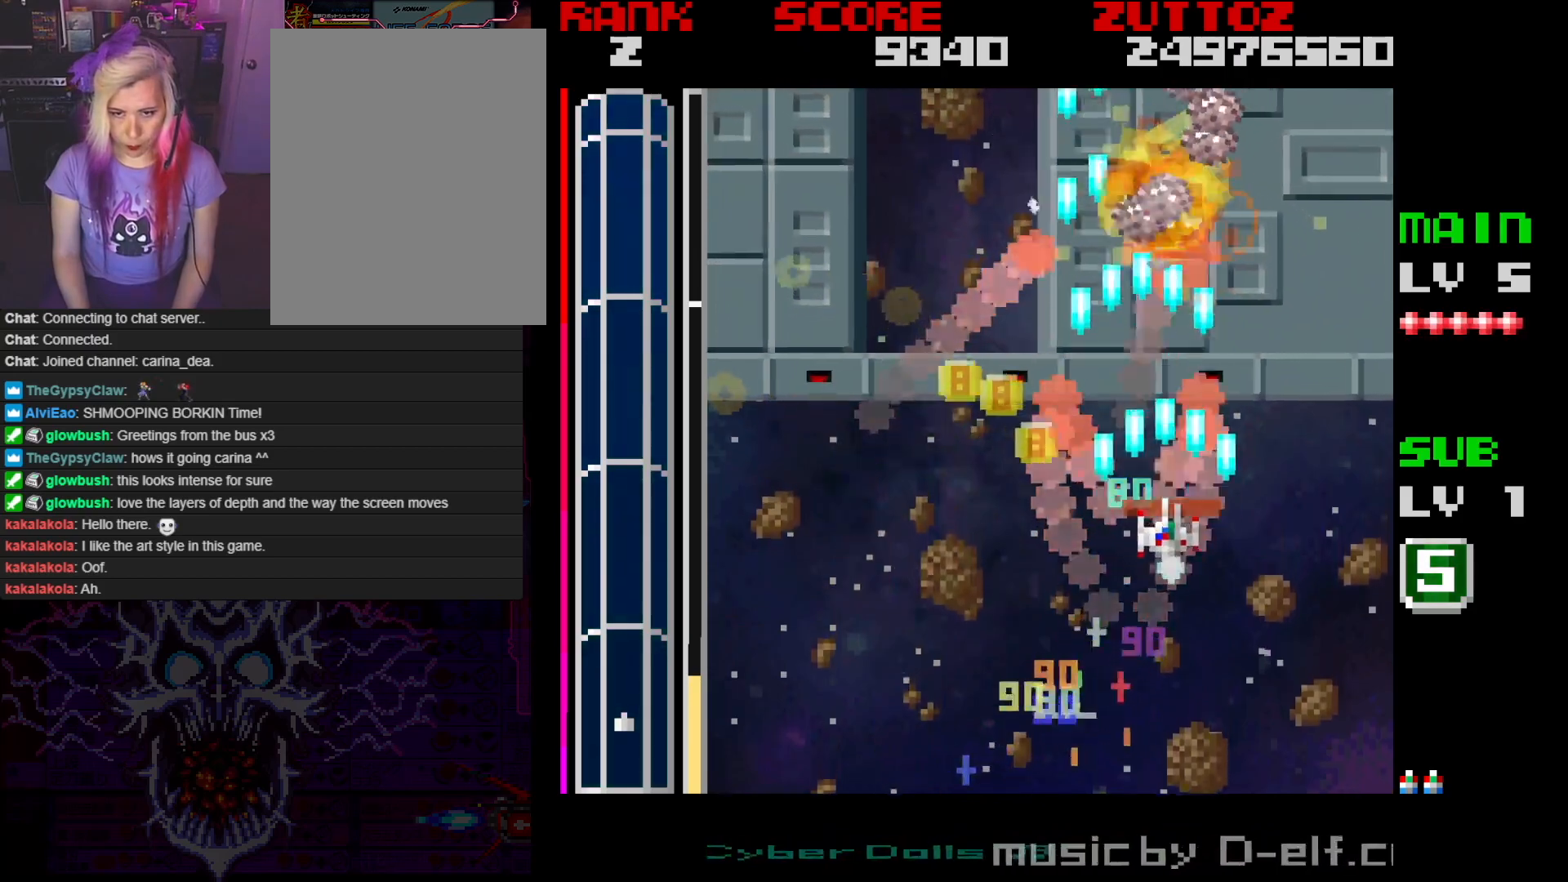
{"dt_ms": 500, "buttons": ["A", "DPAD_DOWN", "DPAD_LEFT"], "events": [[50, "DPAD_RIGHT", "up"], [100, "DPAD_LEFT", "down"], [233, "DPAD_DOWN", "up"], [283, "DPAD_UP", "down"], [317, "DPAD_LEFT", "up"], [367, "DPAD_LEFT", "down"], [467, "DPAD_UP", "up"], [483, "DPAD_DOWN", "down"]]}
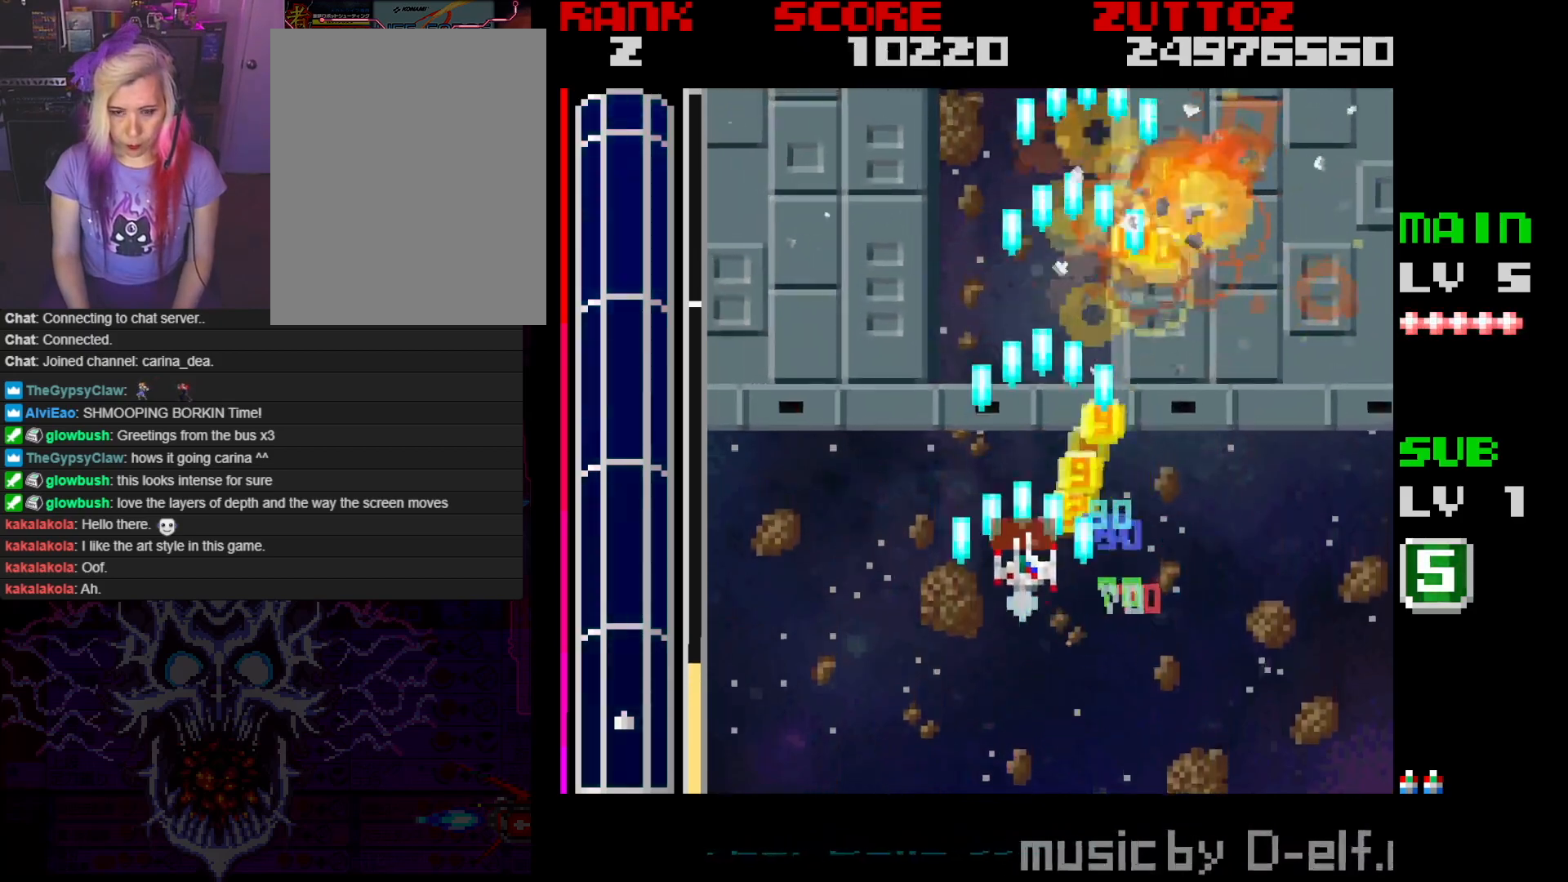
{"dt_ms": 500, "buttons": ["A", "DPAD_DOWN", "DPAD_LEFT"], "events": [[33, "DPAD_LEFT", "up"], [67, "DPAD_RIGHT", "down"], [267, "DPAD_DOWN", "up"], [317, "DPAD_UP", "down"], [383, "DPAD_RIGHT", "up"], [433, "DPAD_LEFT", "down"], [467, "DPAD_DOWN", "down"], [483, "DPAD_UP", "up"]]}
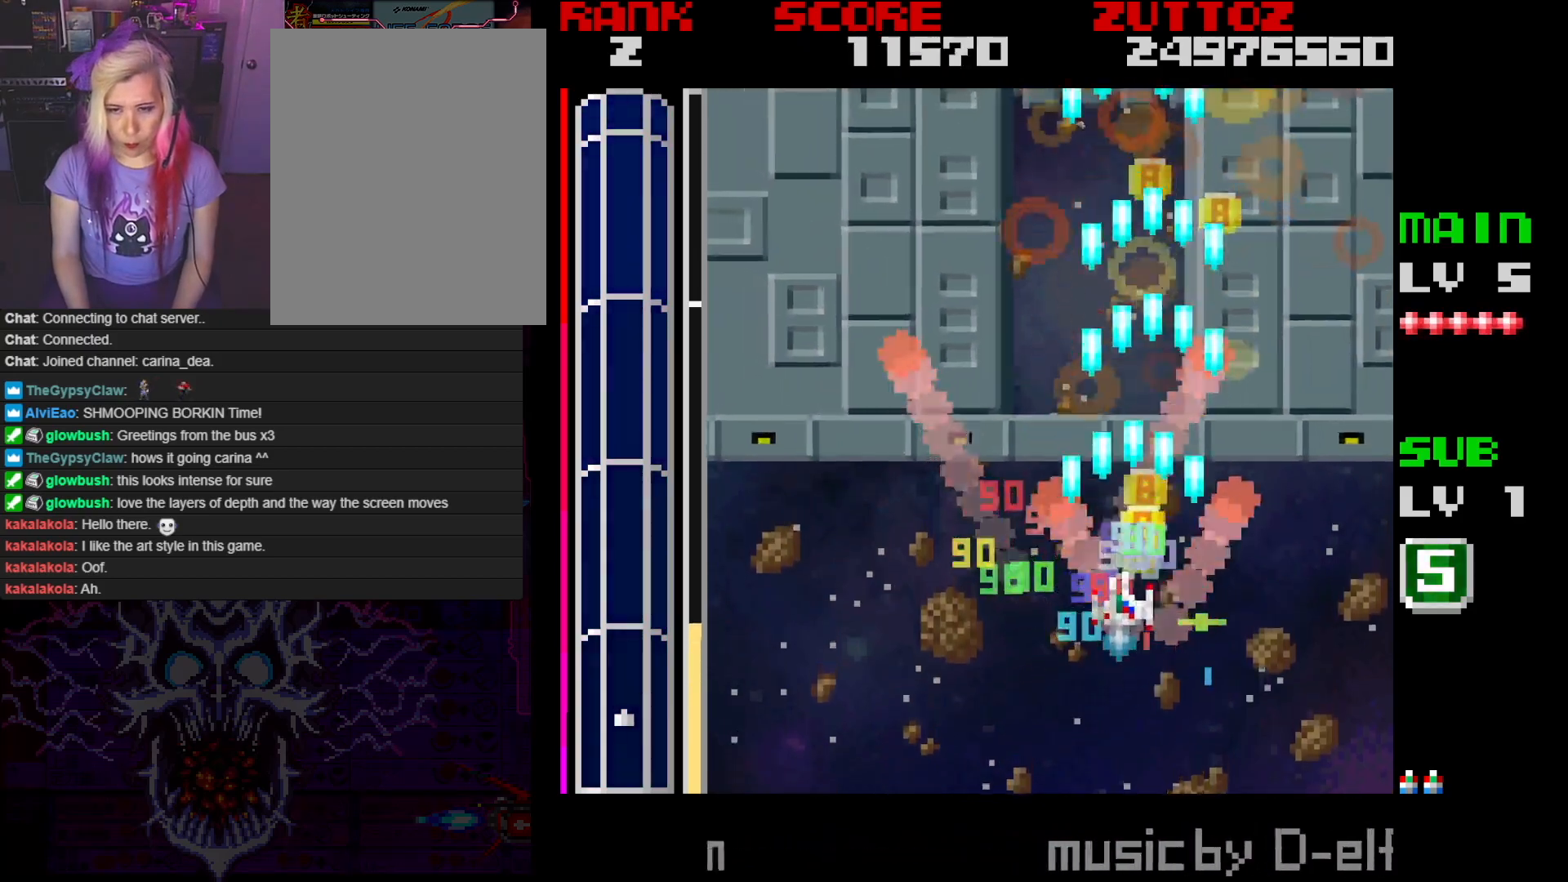
{"dt_ms": 500, "buttons": ["A", "DPAD_UP", "DPAD_RIGHT"], "events": [[133, "DPAD_DOWN", "up"], [367, "DPAD_UP", "down"], [417, "DPAD_LEFT", "up"], [433, "DPAD_RIGHT", "down"]]}
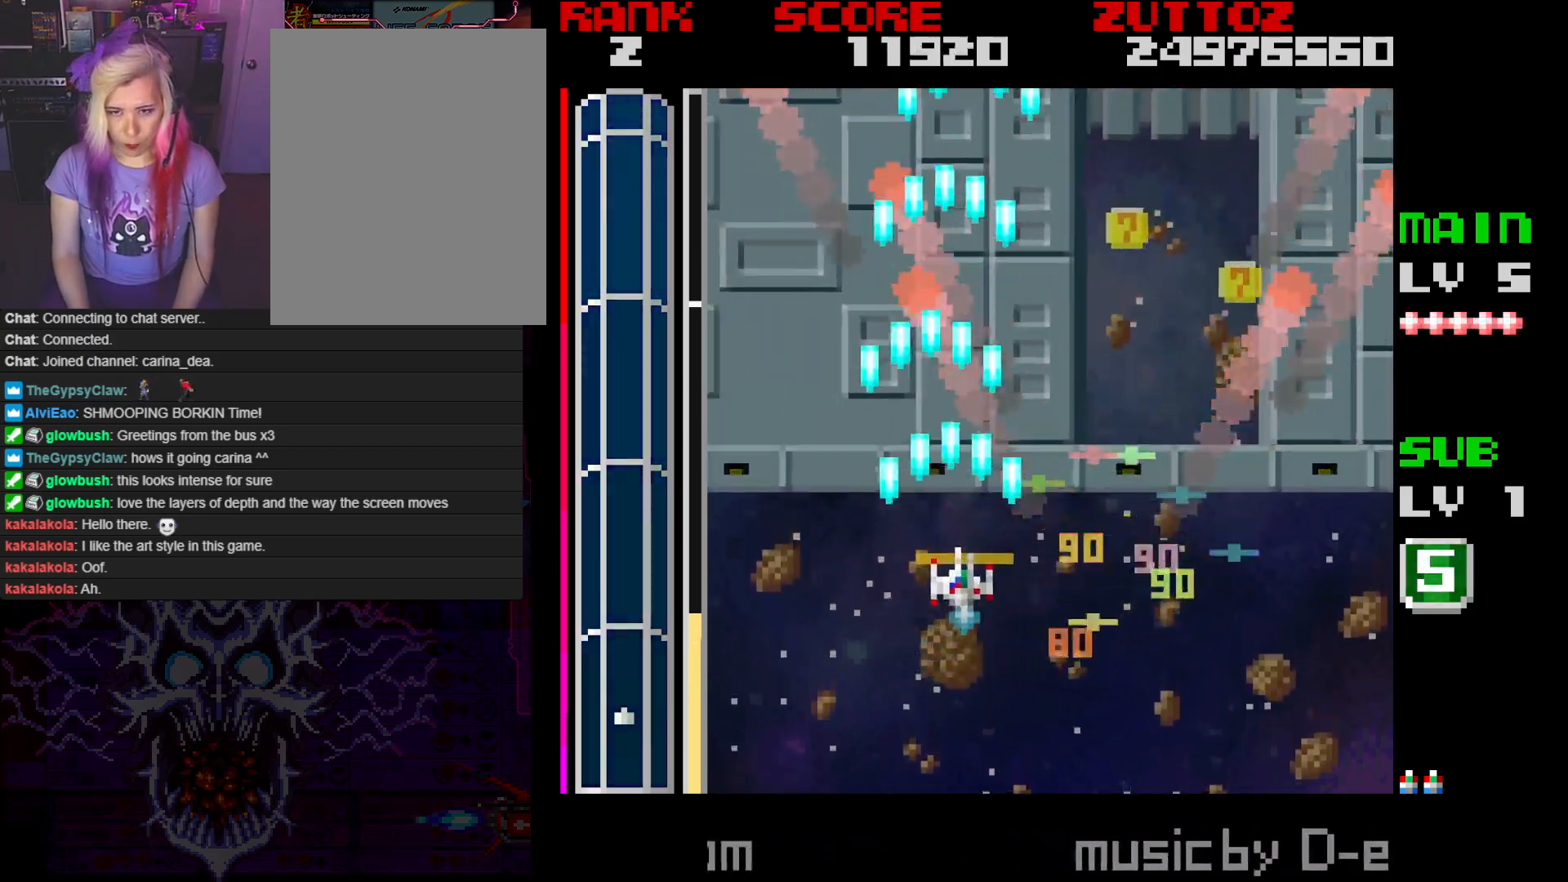
{"dt_ms": 500, "buttons": ["A", "DPAD_UP", "DPAD_LEFT"], "events": [[50, "DPAD_DOWN", "down"], [83, "DPAD_UP", "up"], [250, "DPAD_DOWN", "up"], [367, "DPAD_UP", "down"], [417, "DPAD_RIGHT", "up"], [483, "DPAD_LEFT", "down"]]}
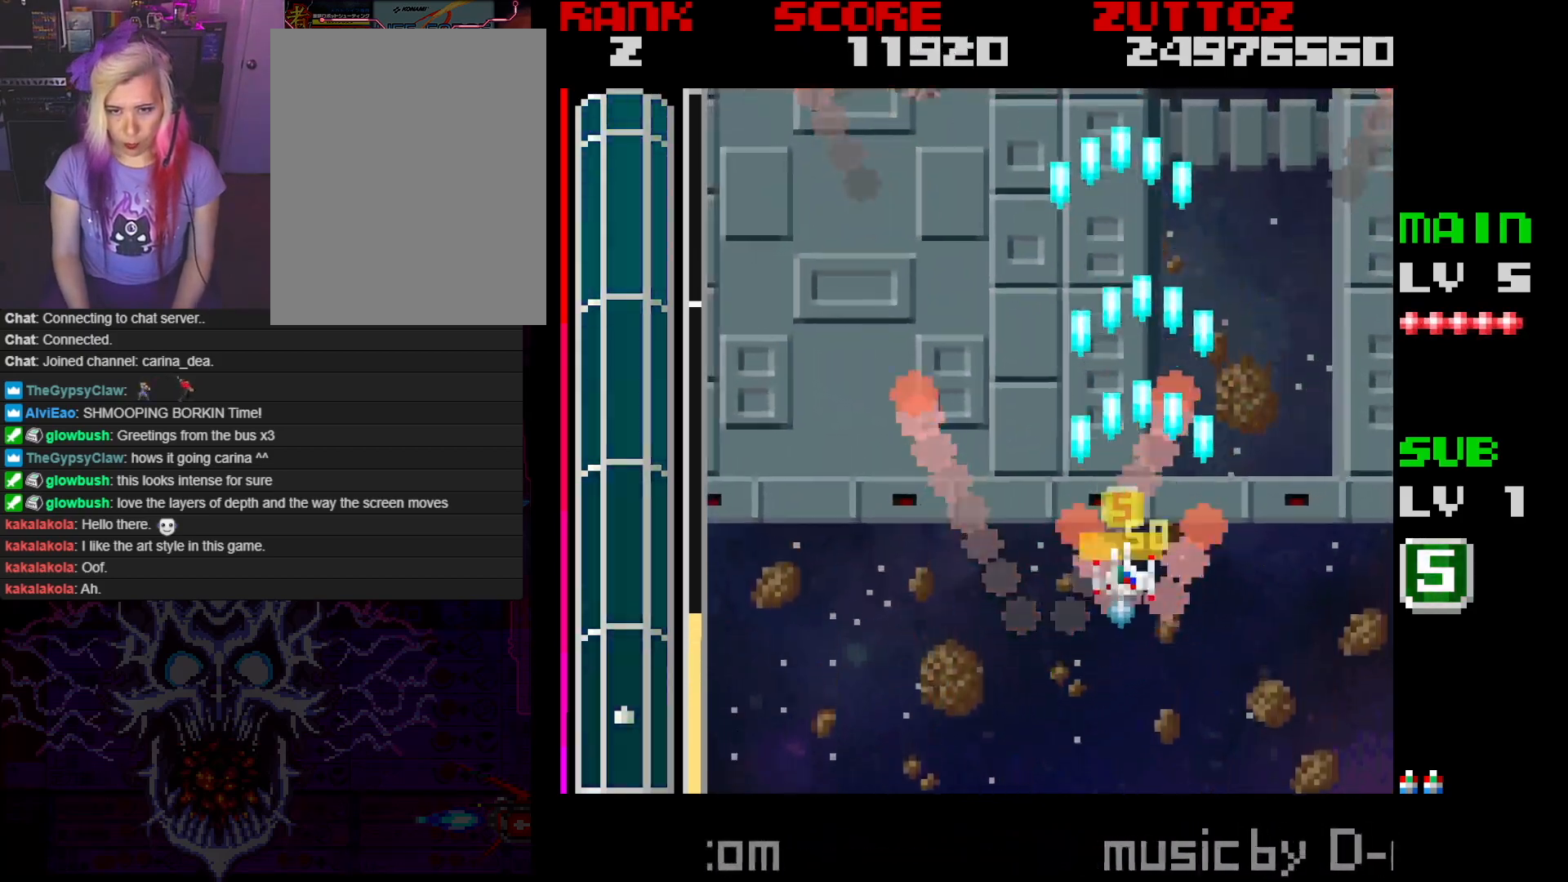
{"dt_ms": 1000, "buttons": ["A", "DPAD_LEFT"]}
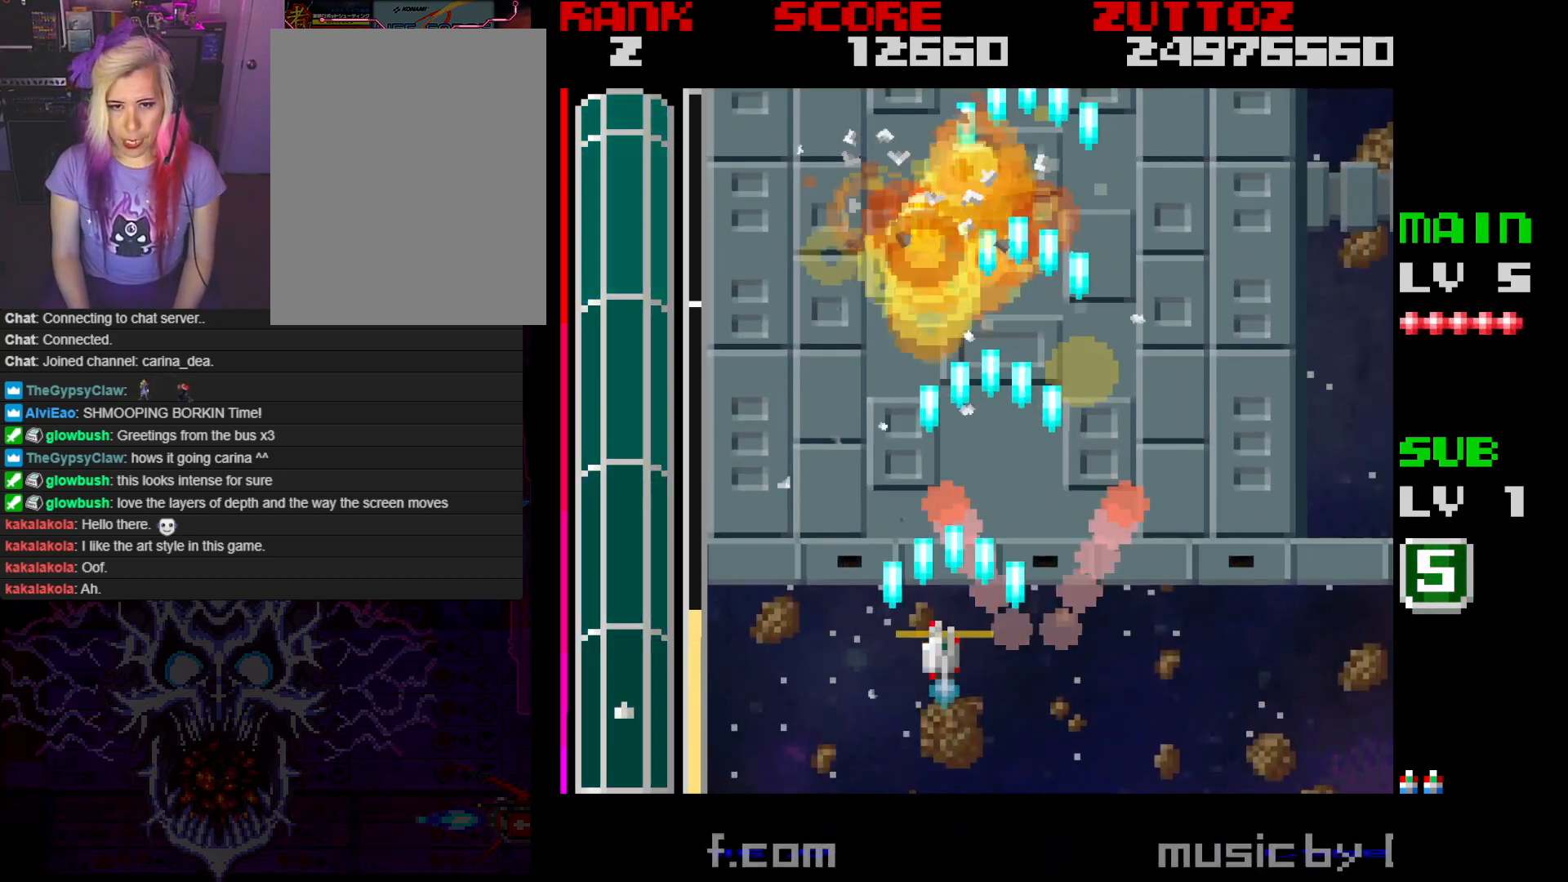
{"dt_ms": 500, "buttons": ["A", "DPAD_UP", "DPAD_LEFT"], "events": [[83, "DPAD_UP", "down"], [100, "DPAD_LEFT", "up"], [100, "DPAD_RIGHT", "down"], [133, "DPAD_UP", "up"], [217, "DPAD_DOWN", "down"], [367, "DPAD_RIGHT", "up"], [383, "DPAD_LEFT", "down"], [417, "DPAD_DOWN", "up"], [417, "DPAD_UP", "down"]]}
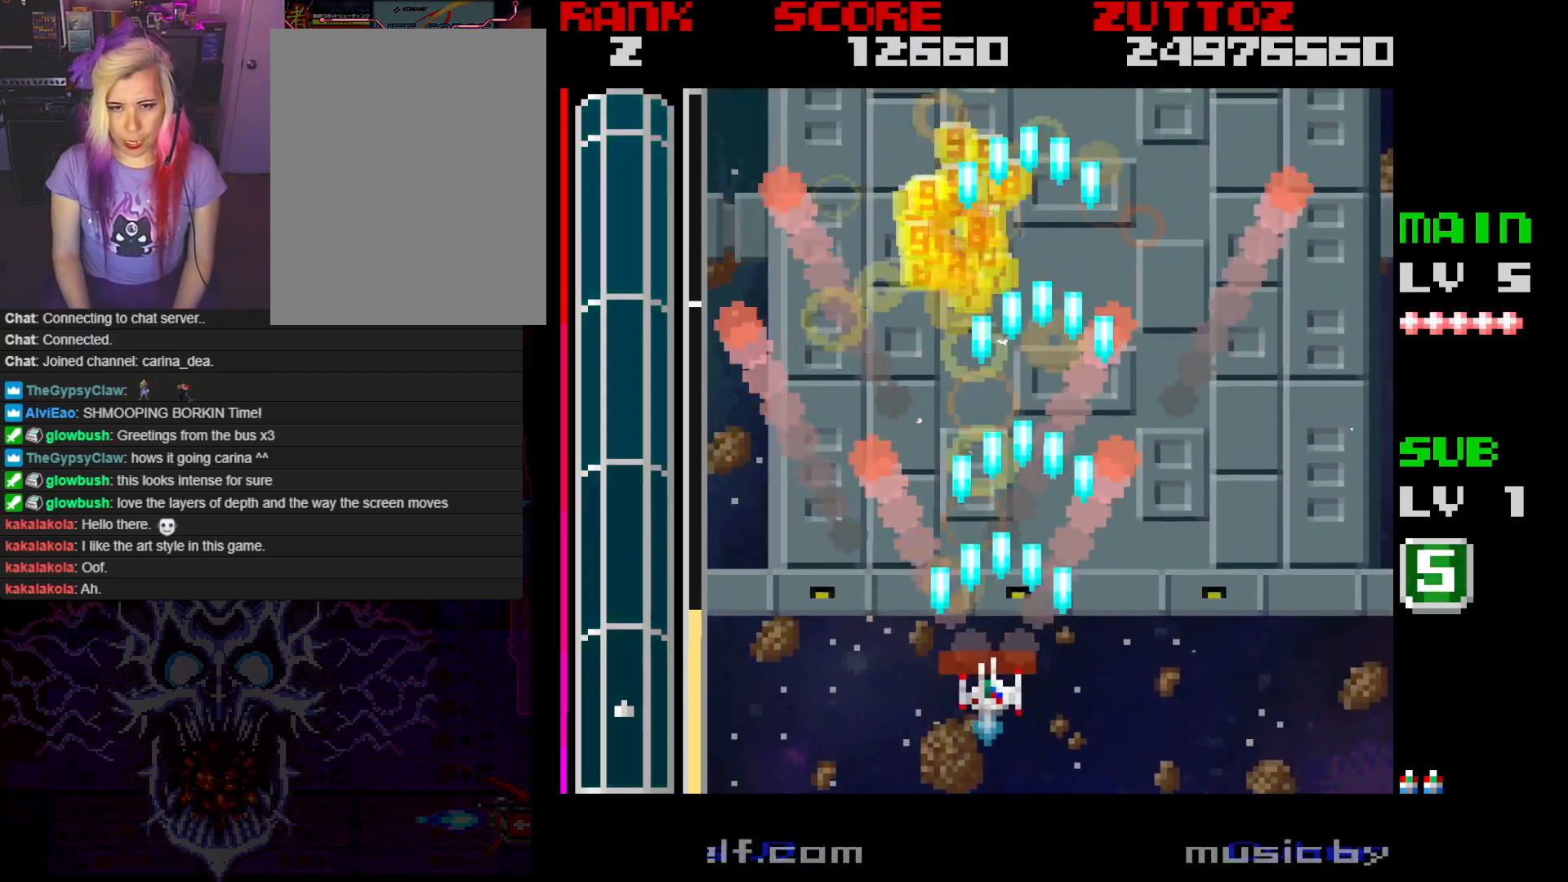
{"dt_ms": 500, "buttons": ["A", "DPAD_LEFT"], "events": [[67, "DPAD_LEFT", "up"], [117, "DPAD_RIGHT", "down"], [167, "DPAD_UP", "up"], [317, "DPAD_DOWN", "down"], [350, "DPAD_RIGHT", "up"], [367, "DPAD_LEFT", "down"], [400, "DPAD_DOWN", "up"]]}
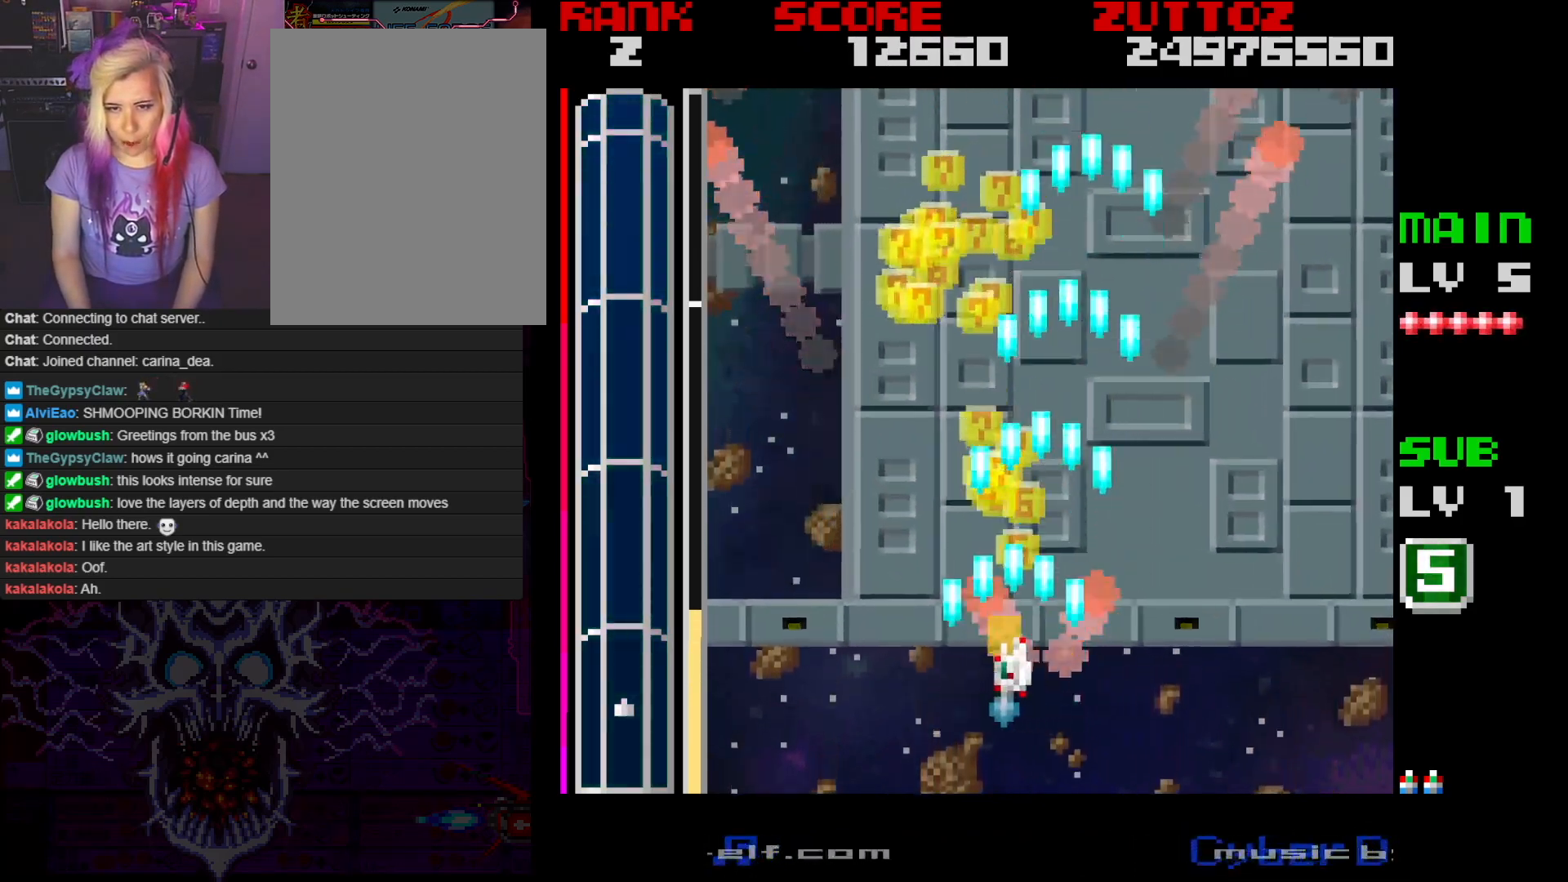
{"dt_ms": 500, "buttons": ["A", "DPAD_RIGHT"], "events": [[33, "DPAD_UP", "down"], [100, "DPAD_LEFT", "up"], [333, "DPAD_LEFT", "down"], [450, "DPAD_LEFT", "up"], [467, "DPAD_RIGHT", "down"], [483, "DPAD_UP", "up"]]}
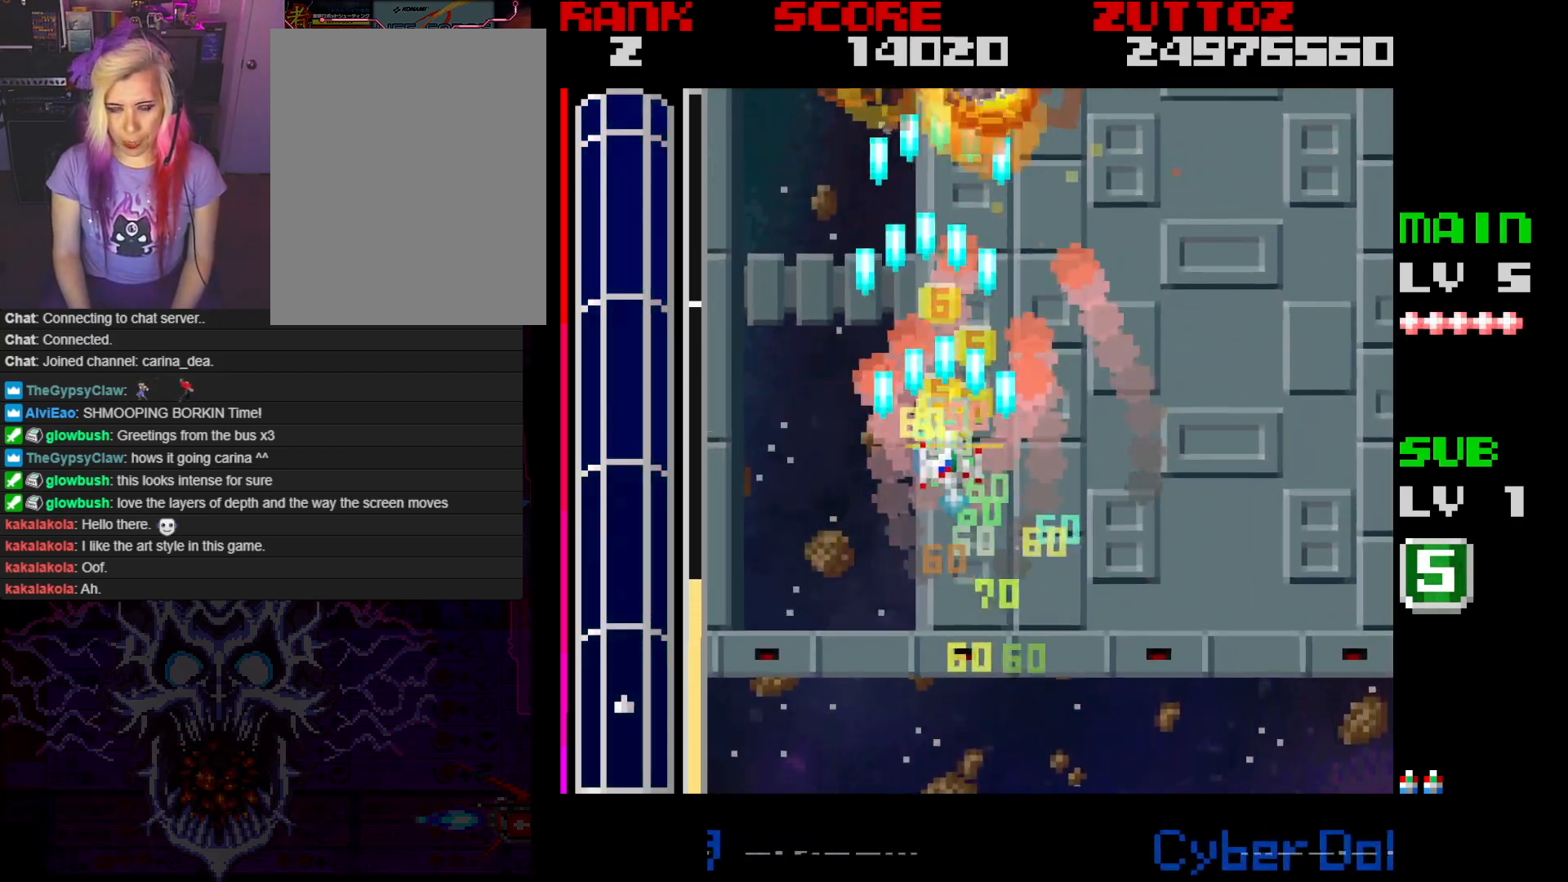
{"dt_ms": 500, "buttons": ["A", "DPAD_DOWN", "DPAD_RIGHT"], "events": [[67, "DPAD_DOWN", "down"], [167, "DPAD_RIGHT", "up"], [233, "DPAD_LEFT", "down"], [283, "DPAD_DOWN", "up"], [383, "DPAD_UP", "down"], [433, "DPAD_LEFT", "up"], [433, "DPAD_RIGHT", "down"], [467, "DPAD_DOWN", "down"], [467, "DPAD_UP", "up"]]}
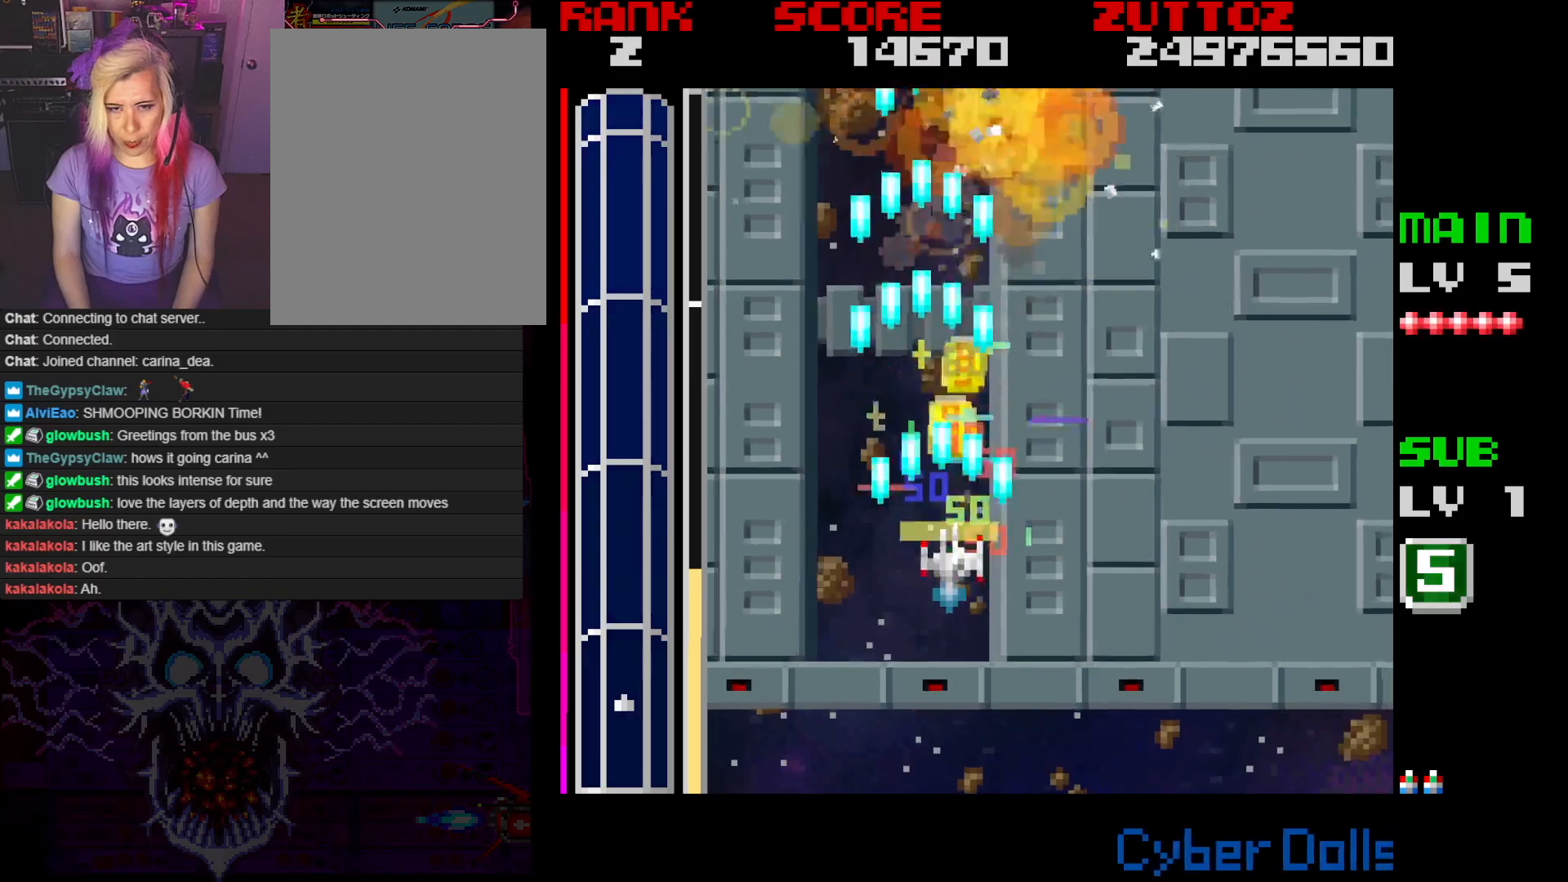
{"dt_ms": 500, "buttons": ["A", "DPAD_UP", "DPAD_LEFT"], "events": [[167, "DPAD_RIGHT", "up"], [317, "DPAD_LEFT", "down"], [350, "DPAD_DOWN", "up"], [483, "DPAD_UP", "down"]]}
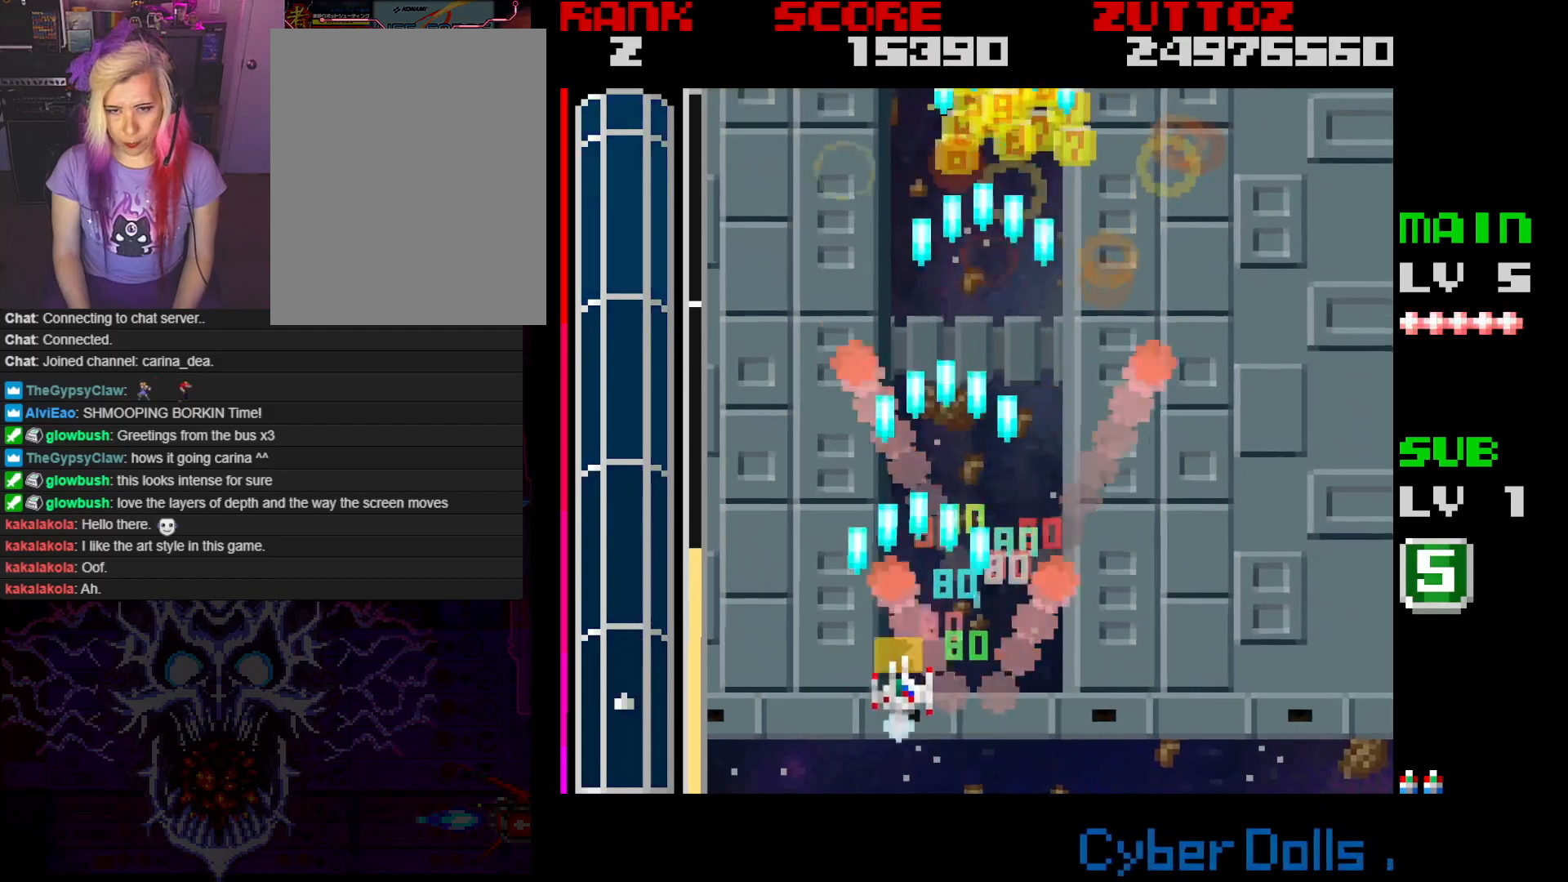
{"dt_ms": 500, "buttons": ["A", "DPAD_DOWN"], "events": [[50, "DPAD_LEFT", "up"], [83, "DPAD_RIGHT", "down"], [167, "DPAD_UP", "up"], [433, "DPAD_DOWN", "down"], [467, "DPAD_RIGHT", "up"]]}
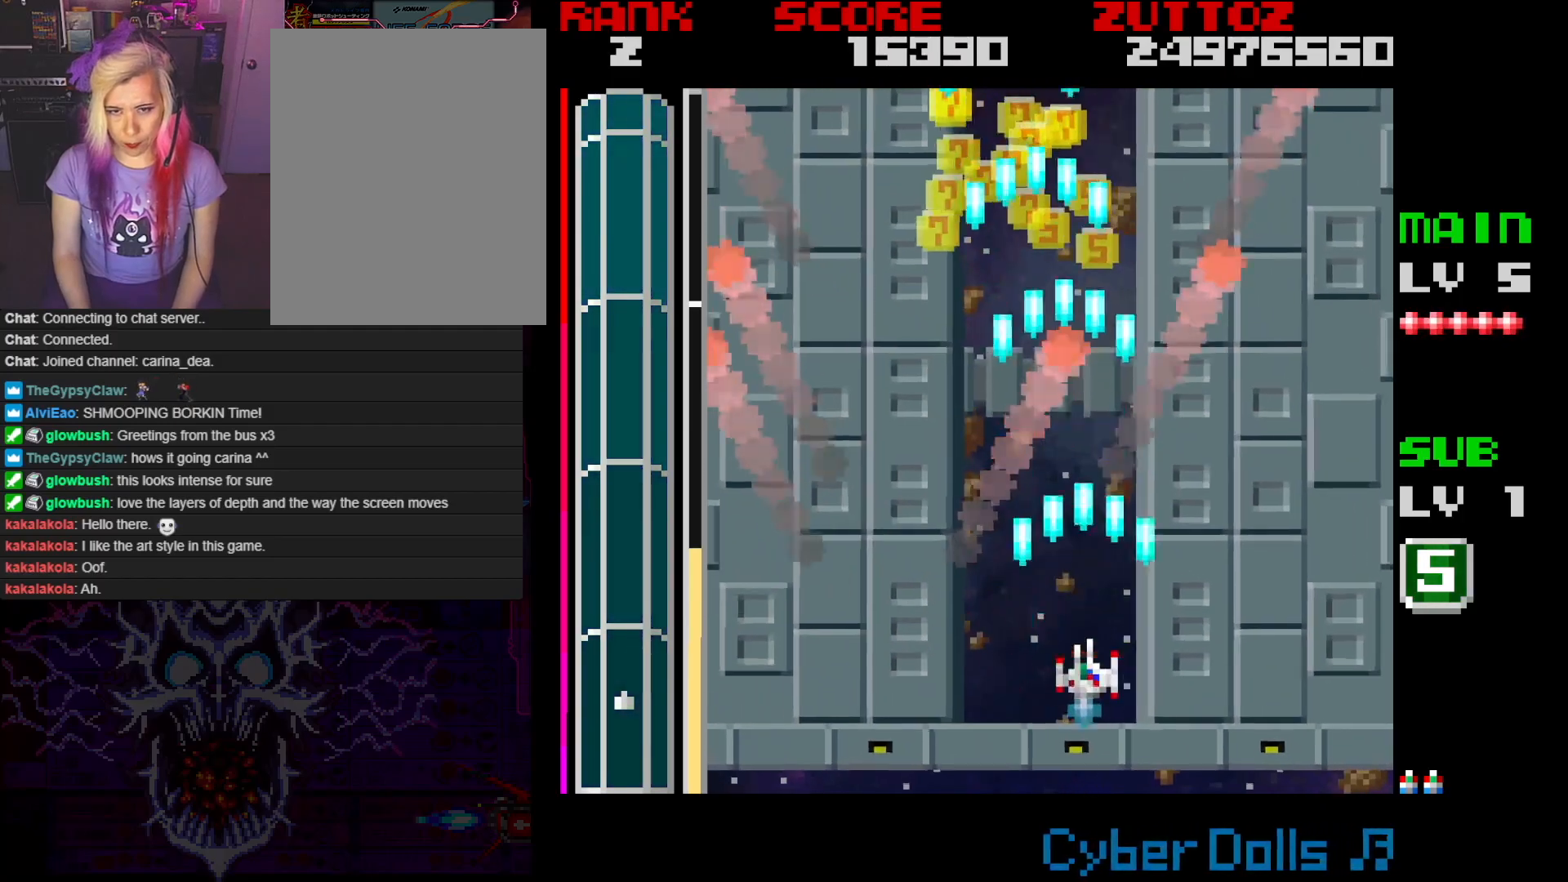
{"dt_ms": 500, "buttons": ["A", "DPAD_UP", "DPAD_LEFT"], "events": [[50, "DPAD_DOWN", "up"], [183, "DPAD_LEFT", "down"], [183, "DPAD_UP", "down"]]}
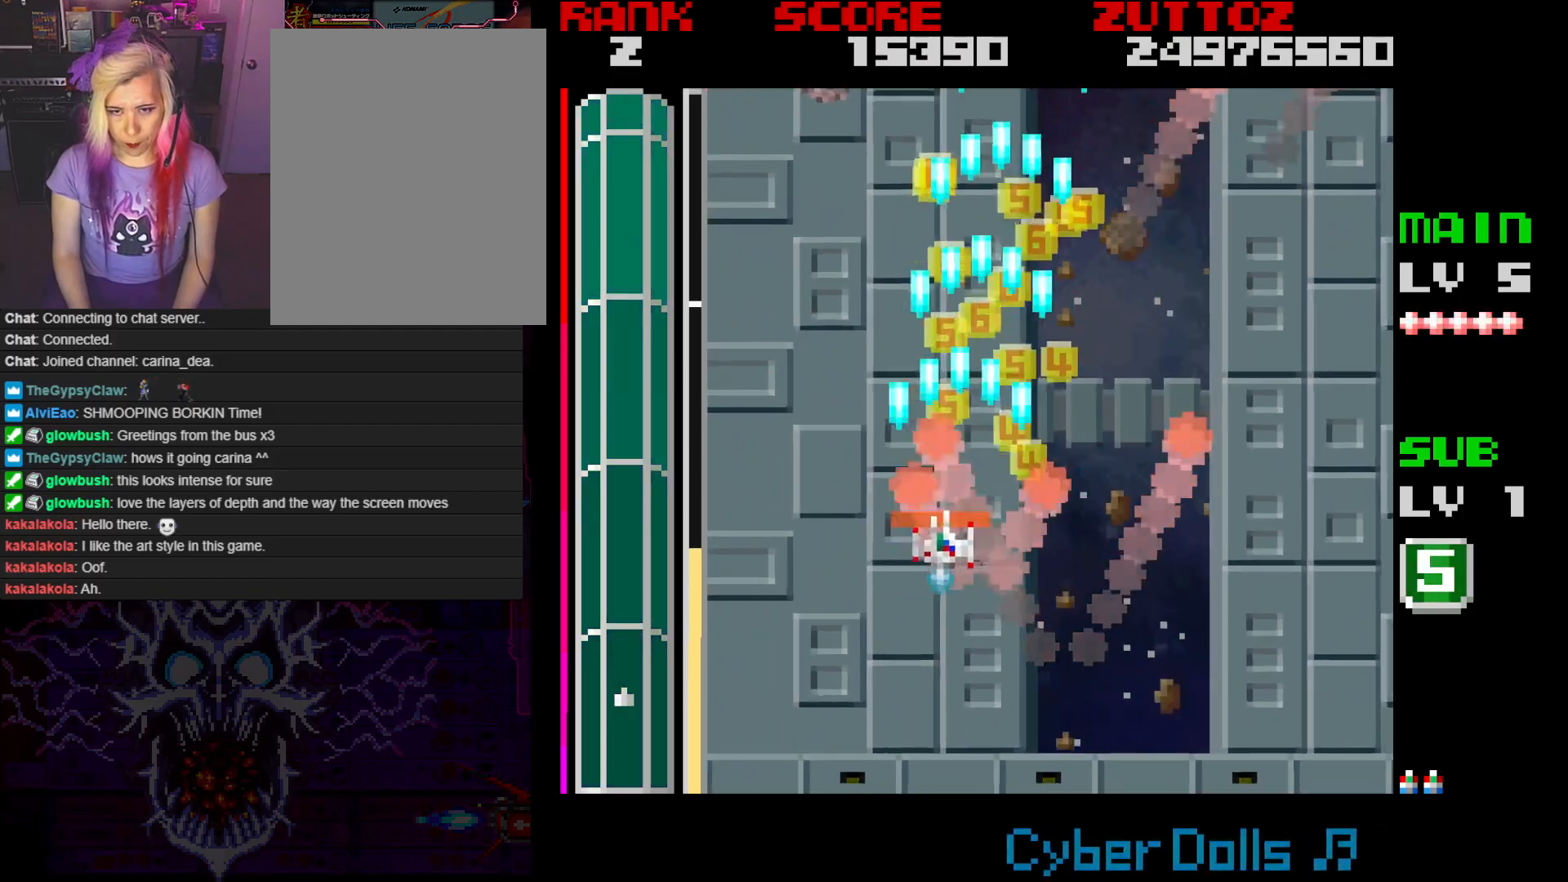
{"dt_ms": 500, "buttons": ["A", "DPAD_UP", "DPAD_LEFT"], "events": [[50, "DPAD_LEFT", "up"], [83, "DPAD_RIGHT", "down"], [133, "DPAD_UP", "up"], [200, "DPAD_DOWN", "down"], [283, "DPAD_RIGHT", "up"], [333, "DPAD_LEFT", "down"], [433, "DPAD_DOWN", "up"], [467, "DPAD_UP", "down"]]}
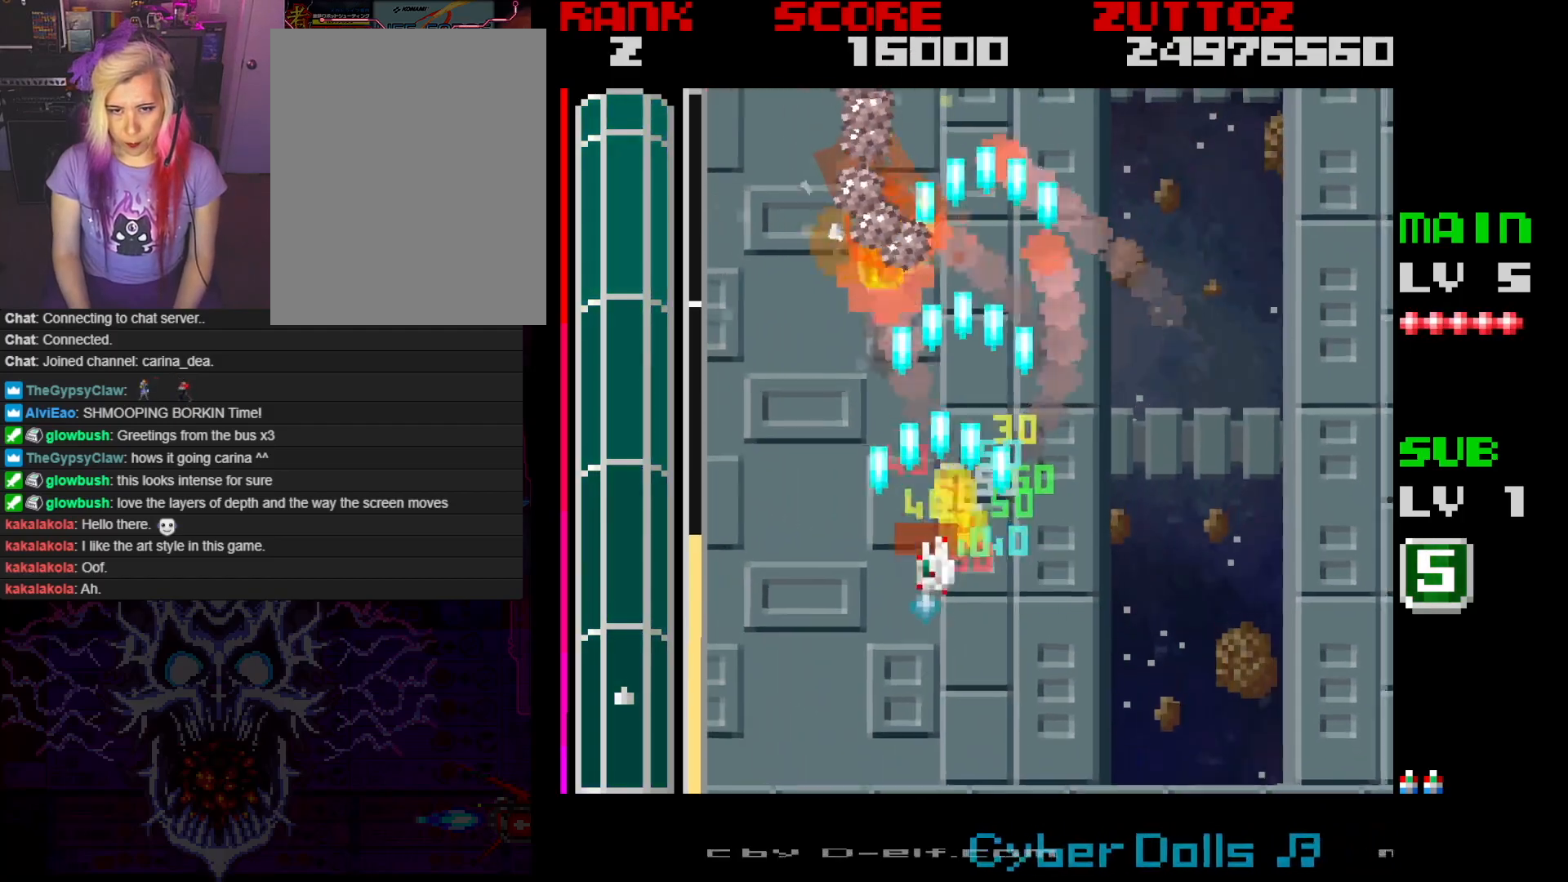
{"dt_ms": 500, "buttons": ["A", "DPAD_UP", "DPAD_LEFT"], "events": [[83, "DPAD_UP", "up"], [100, "DPAD_DOWN", "down"], [133, "DPAD_LEFT", "up"], [233, "DPAD_RIGHT", "down"], [300, "DPAD_DOWN", "up"], [350, "DPAD_UP", "down"], [383, "DPAD_RIGHT", "up"], [467, "DPAD_LEFT", "down"]]}
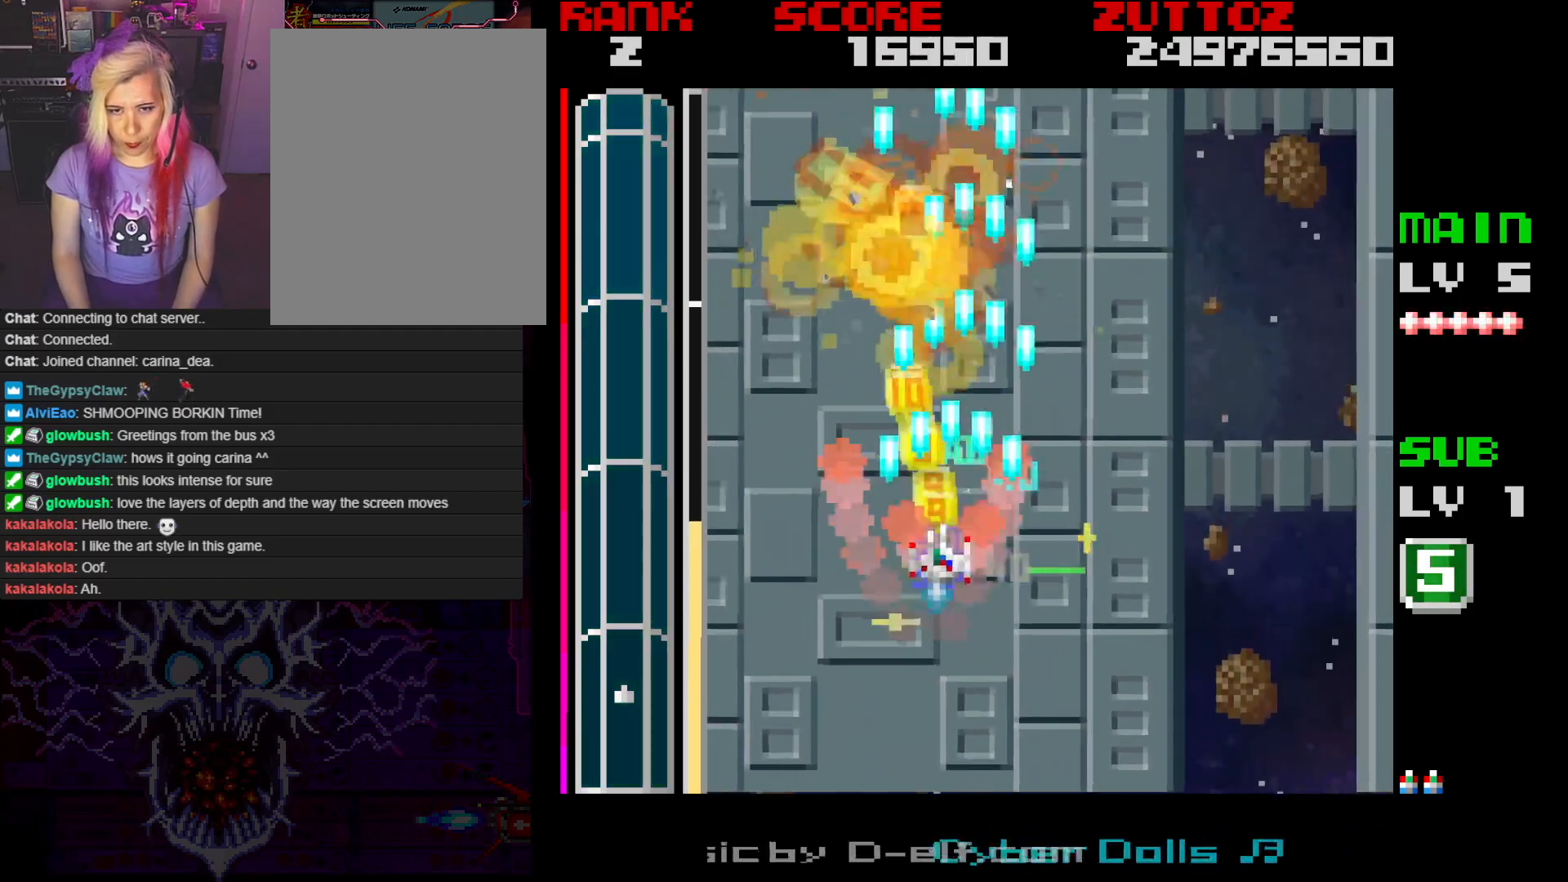
{"dt_ms": 500, "buttons": ["A", "DPAD_UP", "DPAD_RIGHT"], "events": [[50, "DPAD_UP", "up"], [117, "DPAD_DOWN", "down"], [183, "DPAD_LEFT", "up"], [183, "DPAD_RIGHT", "down"], [283, "DPAD_DOWN", "up"], [483, "DPAD_UP", "down"]]}
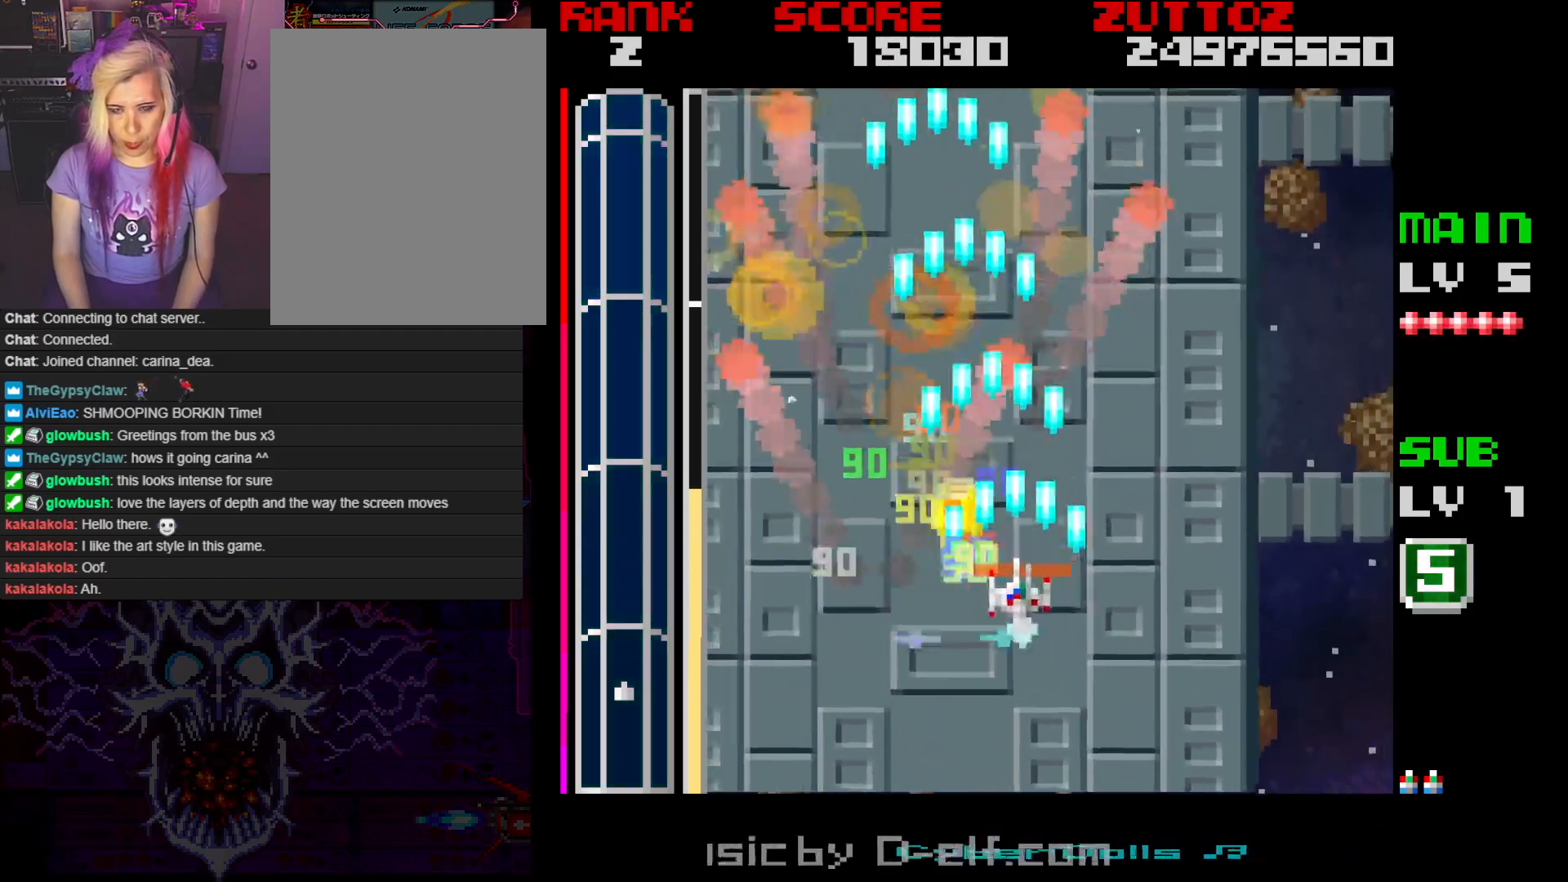
{"dt_ms": 500, "buttons": ["A", "DPAD_DOWN", "DPAD_LEFT"], "events": [[133, "DPAD_RIGHT", "up"], [233, "DPAD_DOWN", "down"], [233, "DPAD_LEFT", "down"], [267, "DPAD_UP", "up"], [317, "DPAD_LEFT", "up"], [450, "DPAD_LEFT", "down"]]}
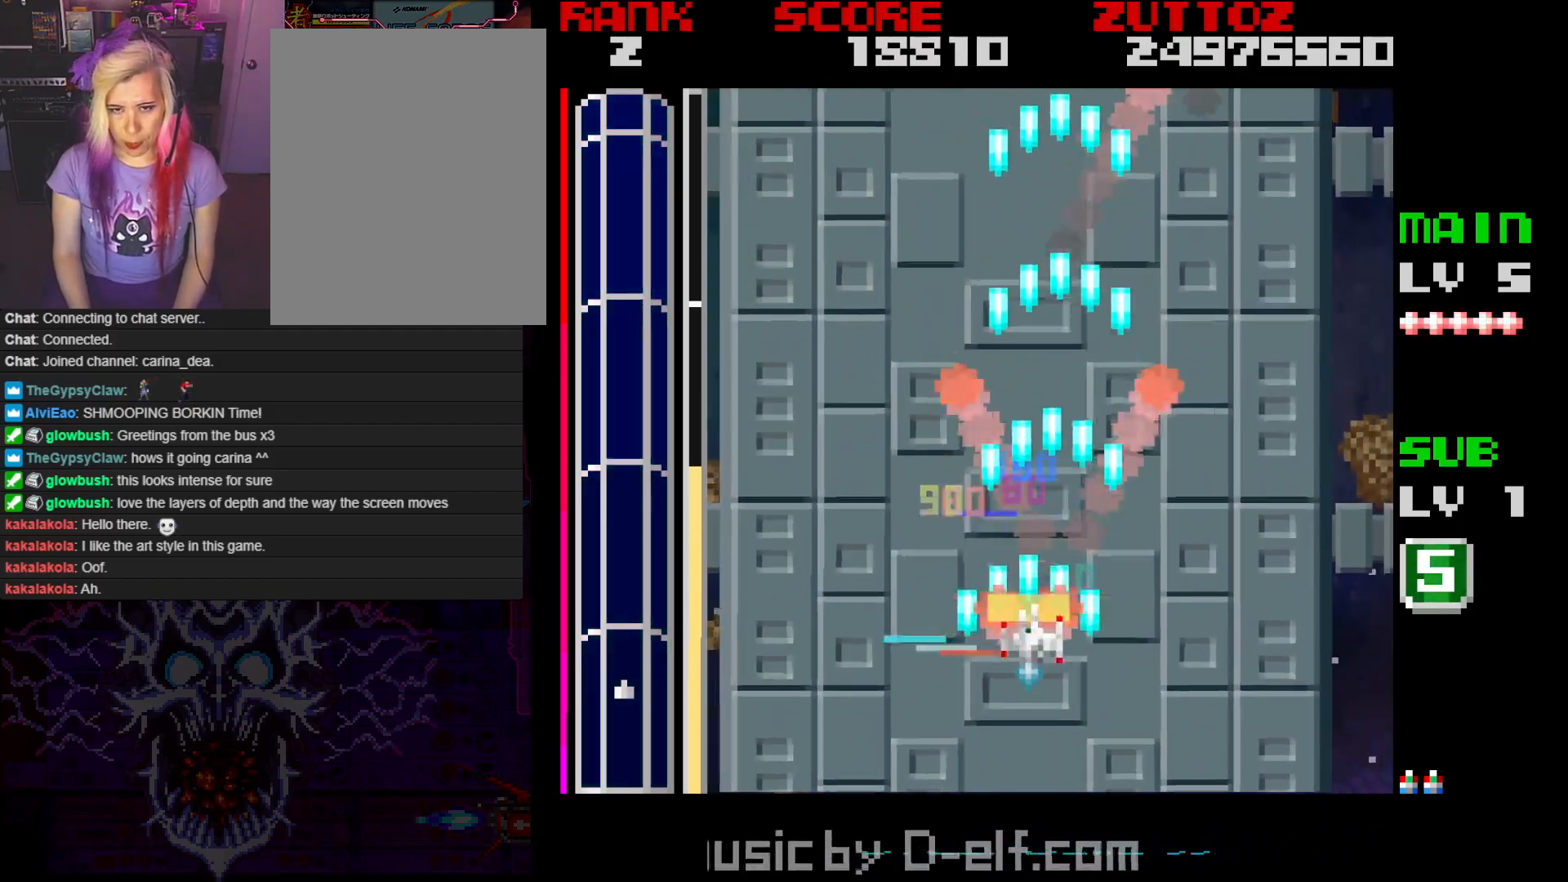
{"dt_ms": 500, "buttons": ["A", "DPAD_DOWN", "DPAD_RIGHT"], "events": [[17, "DPAD_DOWN", "up"], [333, "DPAD_DOWN", "down"], [383, "DPAD_LEFT", "up"], [433, "DPAD_RIGHT", "down"]]}
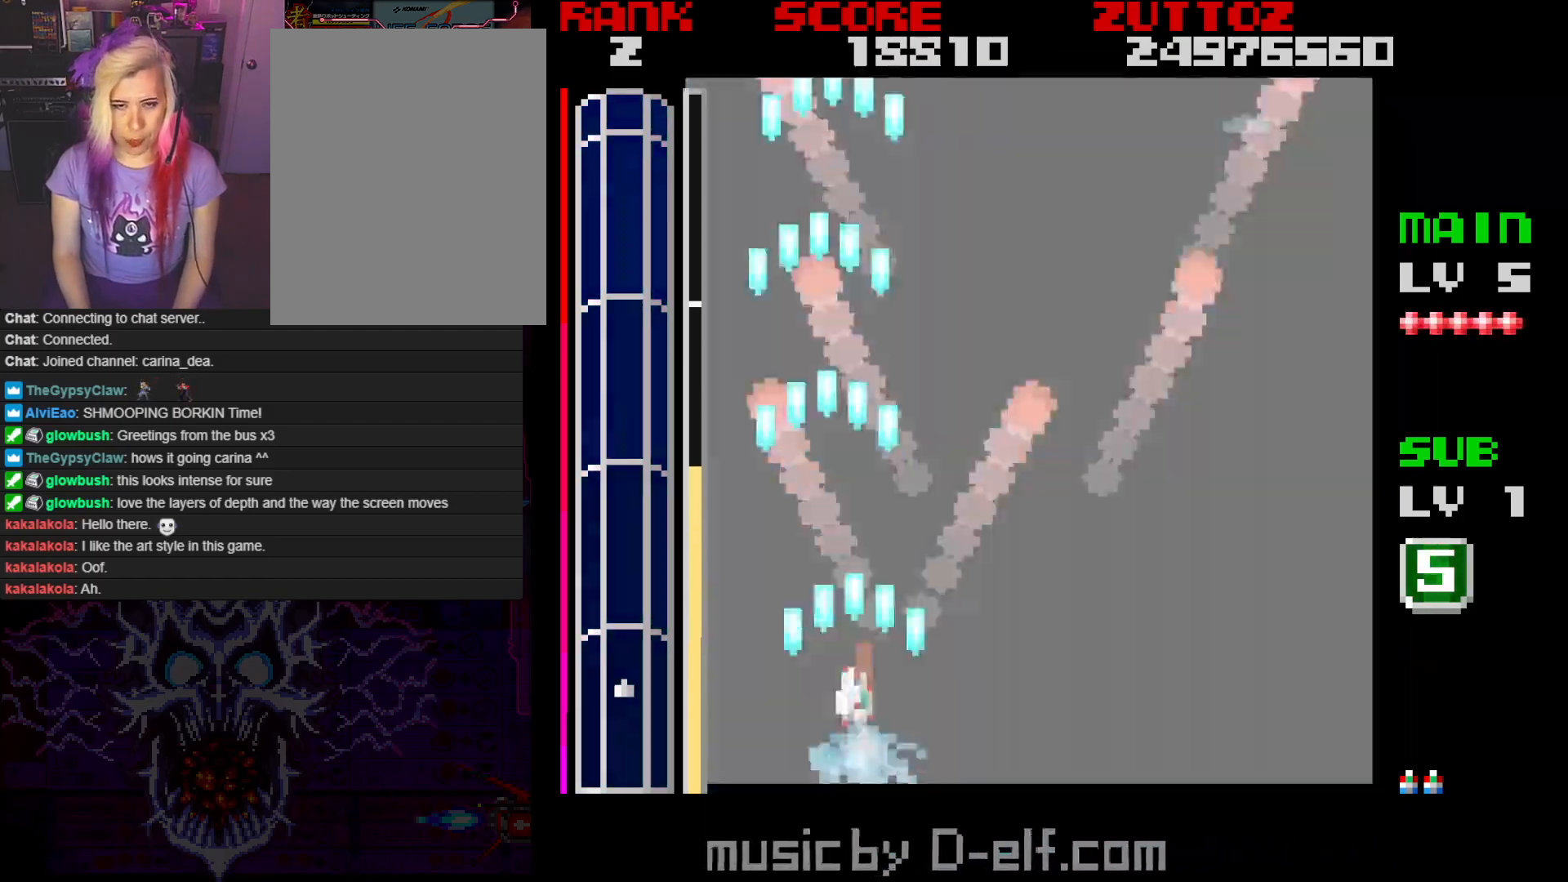
{"dt_ms": 500, "buttons": ["A"], "events": [[17, "DPAD_DOWN", "up"], [300, "DPAD_RIGHT", "up"]]}
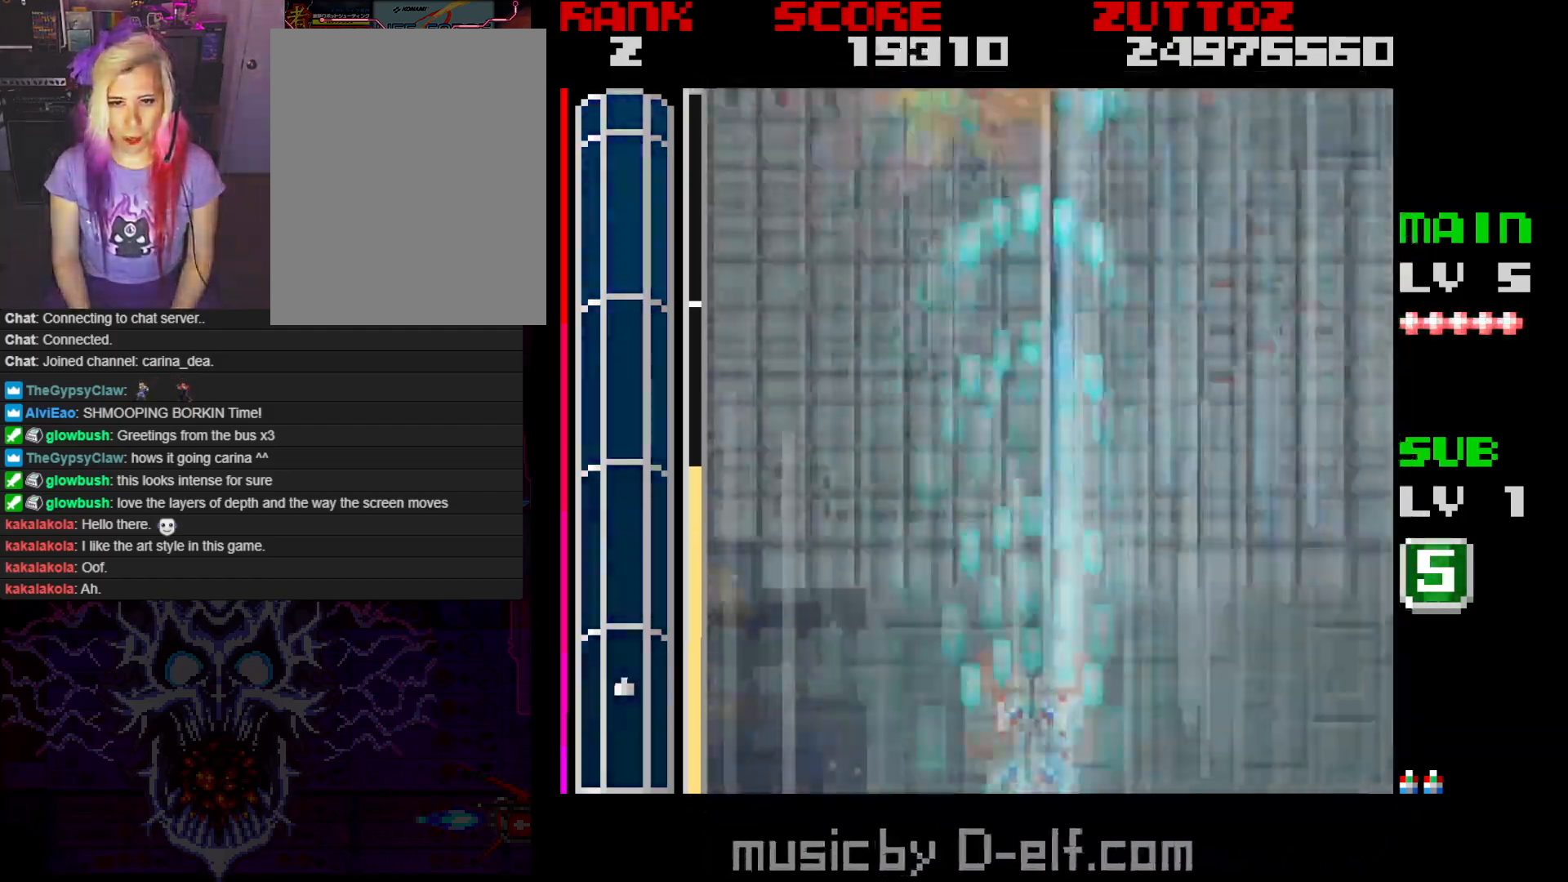
{"dt_ms": 500, "buttons": ["A"], "events": [[167, "DPAD_UP", "down"], [267, "DPAD_RIGHT", "down"], [333, "DPAD_UP", "up"], [467, "DPAD_RIGHT", "up"]]}
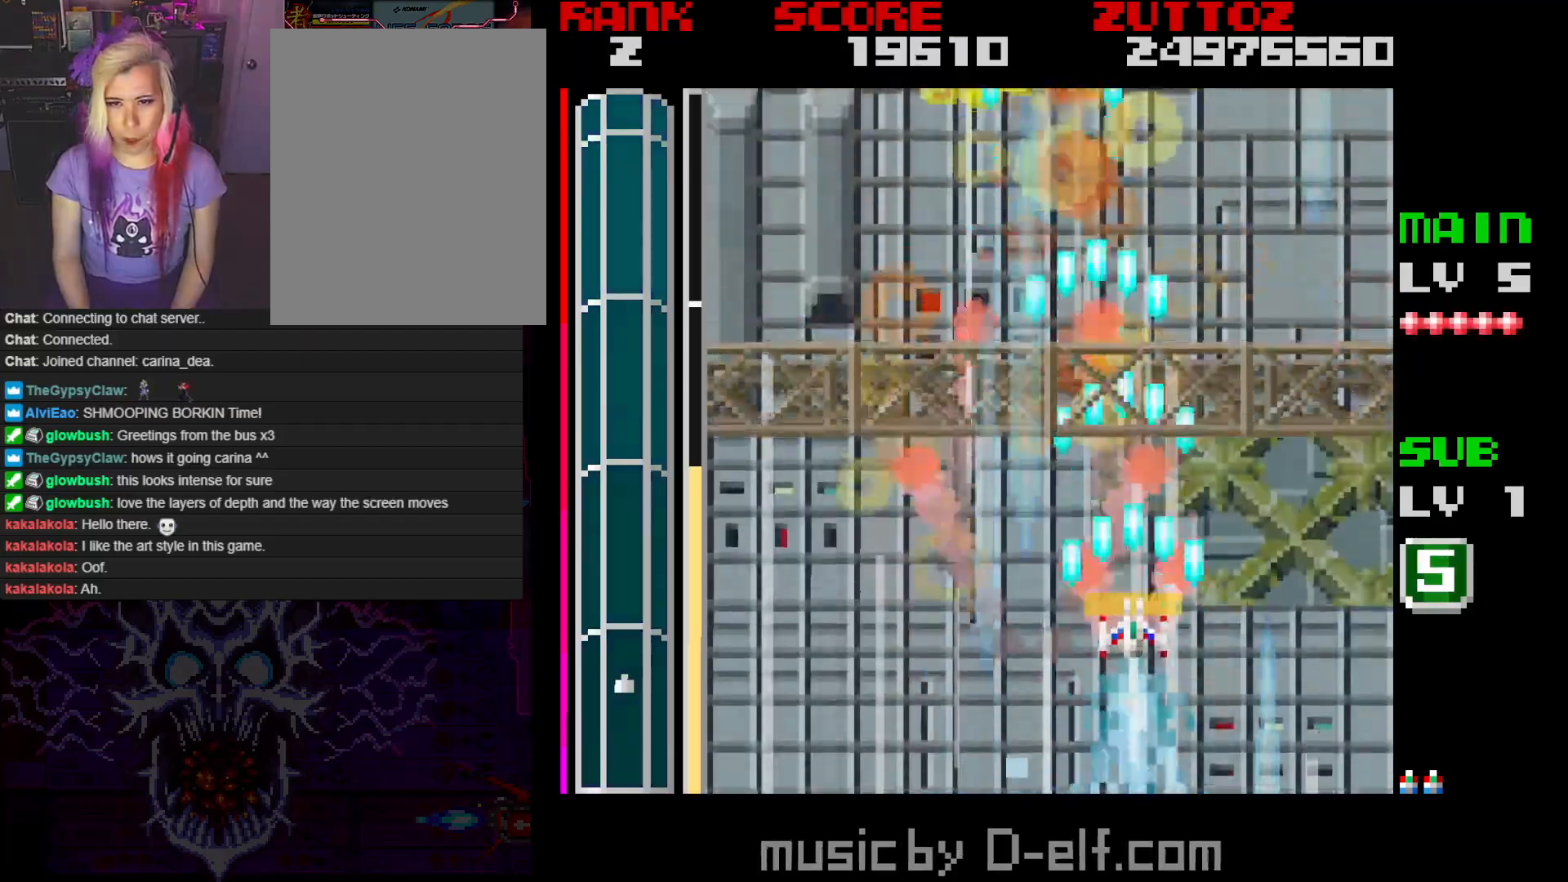
{"dt_ms": 500, "buttons": ["A", "DPAD_UP", "DPAD_LEFT"], "events": [[133, "DPAD_LEFT", "down"], [283, "DPAD_UP", "down"]]}